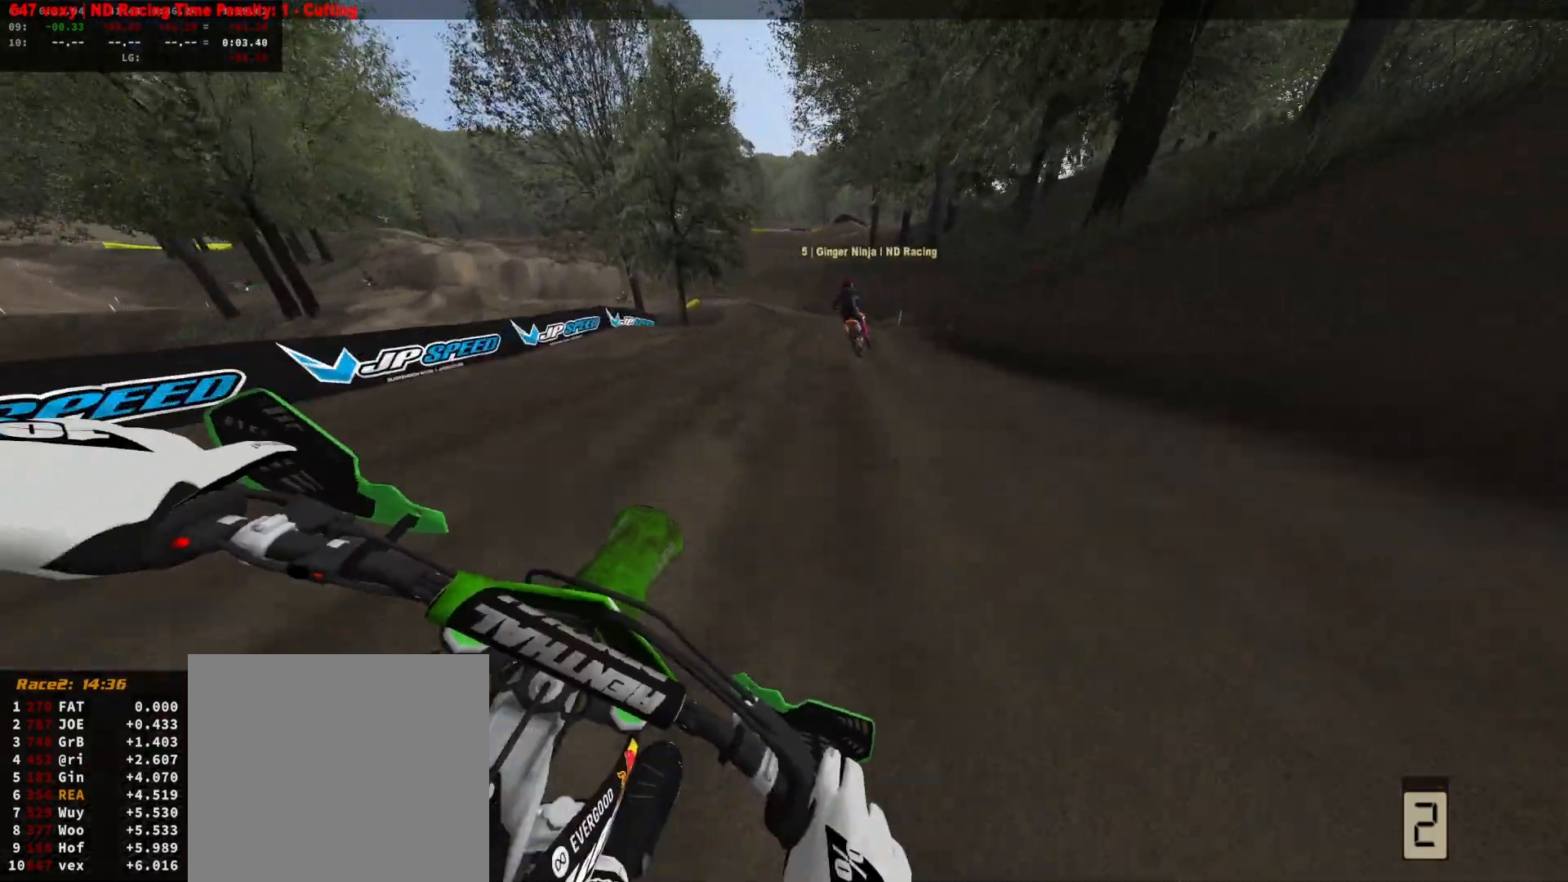
Gameplay with a controller (Xbox layout); each line is a JSON object with the inputs held at the frame after it. "events" lists button and stick changes between this image and that frame as [ms after this image, input, new state], when the widget could be followed in between.
{"buttons": ["R2"], "left_stick": "center", "right_stick": "center", "events": [[233, "left_stick", "left"], [500, "left_stick", "center"]]}
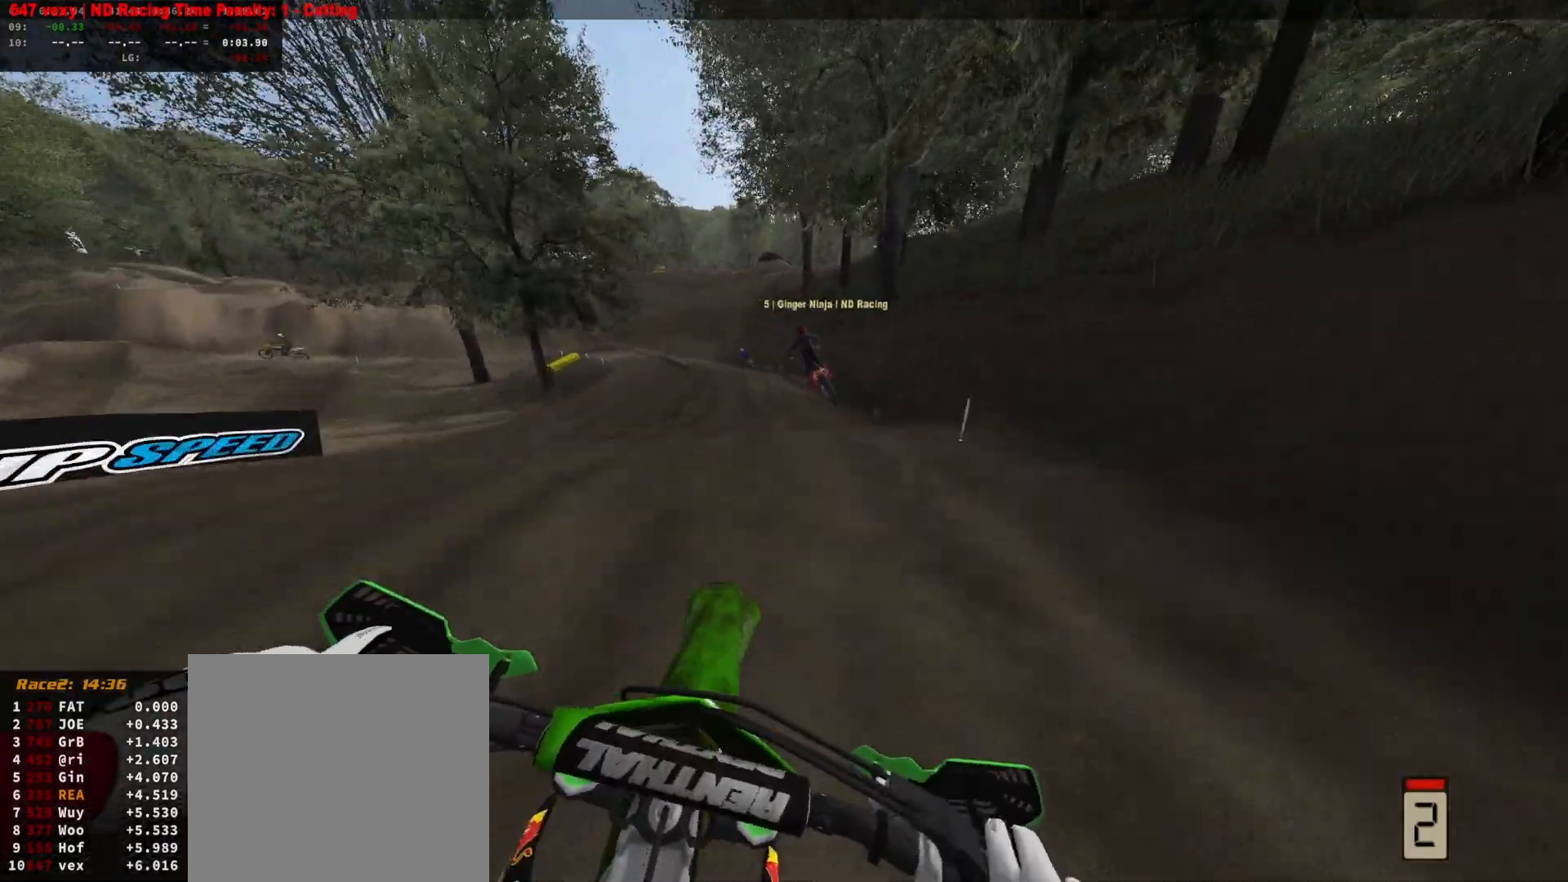
{"buttons": ["R2"], "left_stick": "left", "right_stick": "up", "events": [[67, "left_stick", "left"], [100, "DPAD_DOWN", "down"], [200, "left_stick", "center"], [200, "right_stick", "up"], [233, "DPAD_DOWN", "up"], [333, "left_stick", "left"]]}
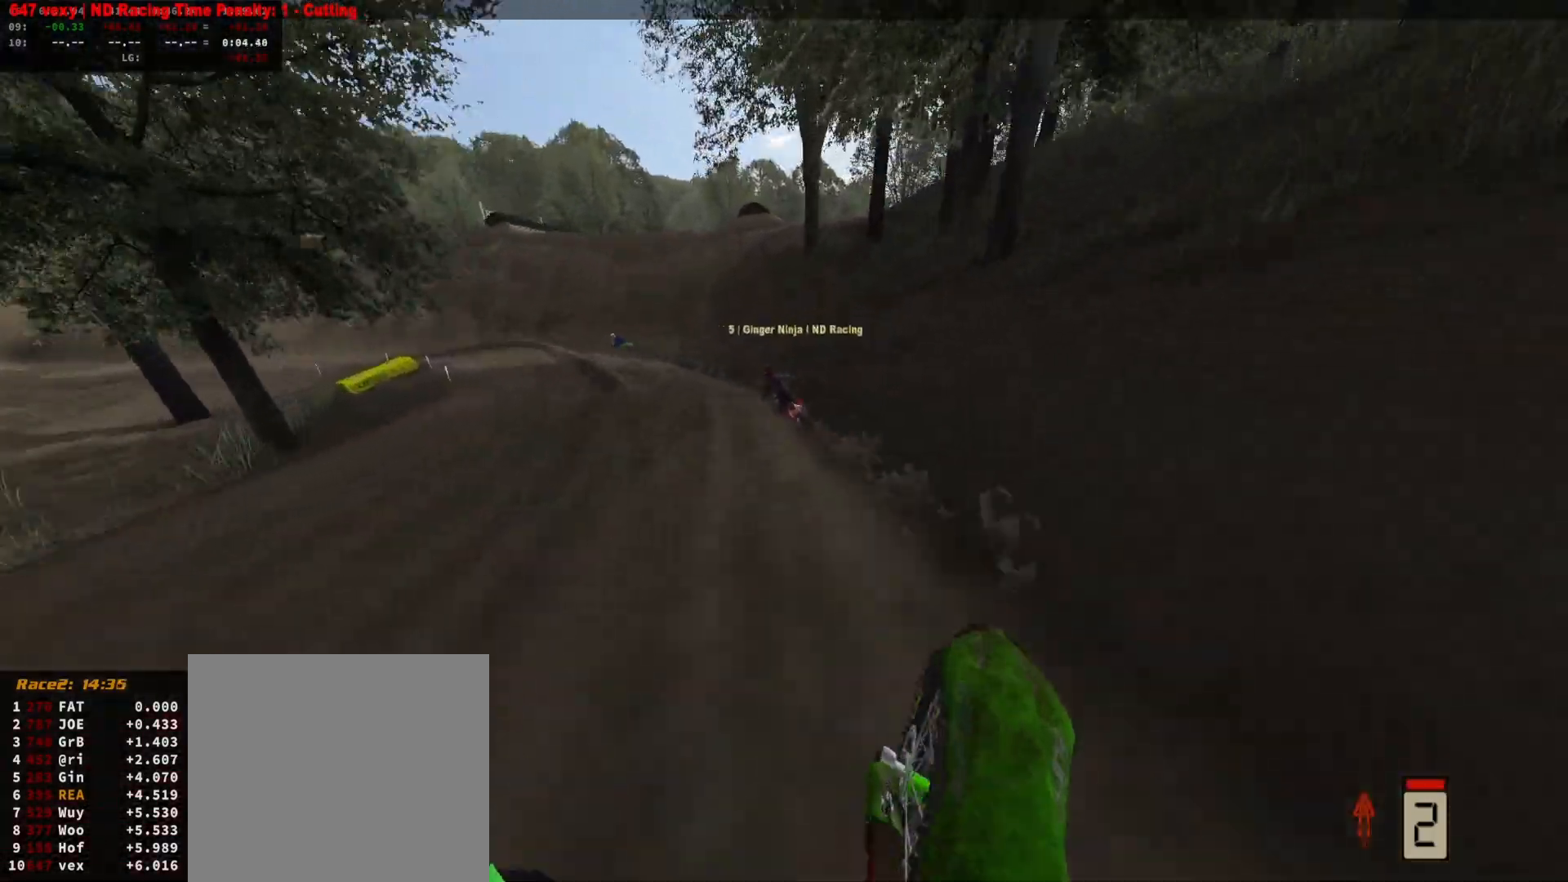
{"buttons": ["R2"], "left_stick": "left", "right_stick": "center", "events": [[133, "DPAD_DOWN", "down"], [133, "right_stick", "center"], [267, "DPAD_DOWN", "up"], [400, "left_stick", "center"], [500, "left_stick", "left"]]}
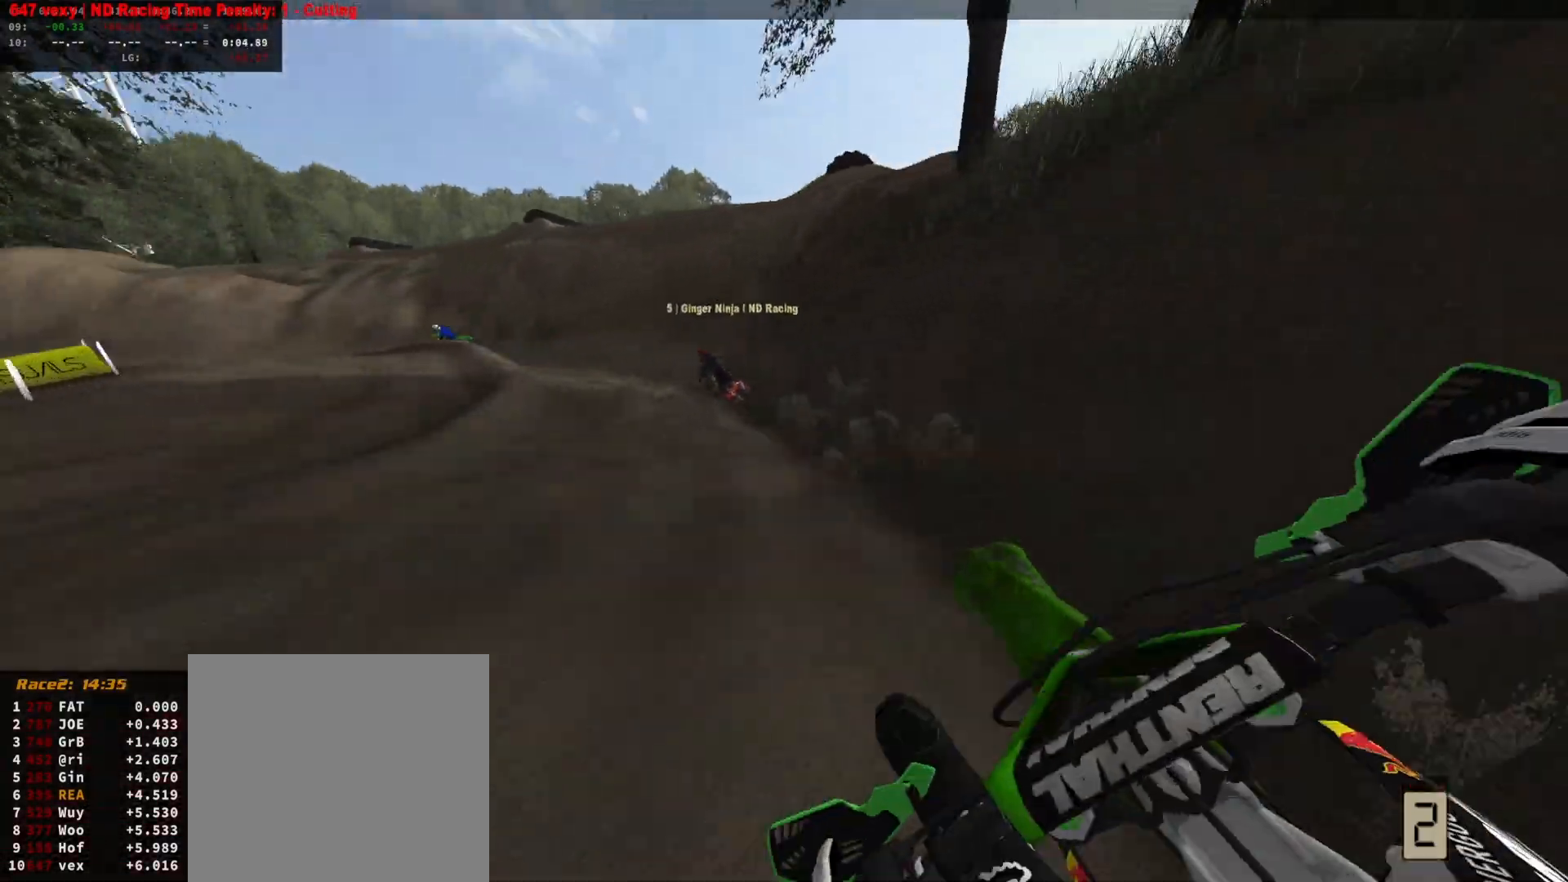
{"buttons": ["R2"], "left_stick": "left", "right_stick": "center", "events": [[133, "R2", "up"], [133, "left_stick", "center"], [167, "R2", "down"], [267, "left_stick", "left"], [367, "left_stick", "center"], [500, "left_stick", "left"]]}
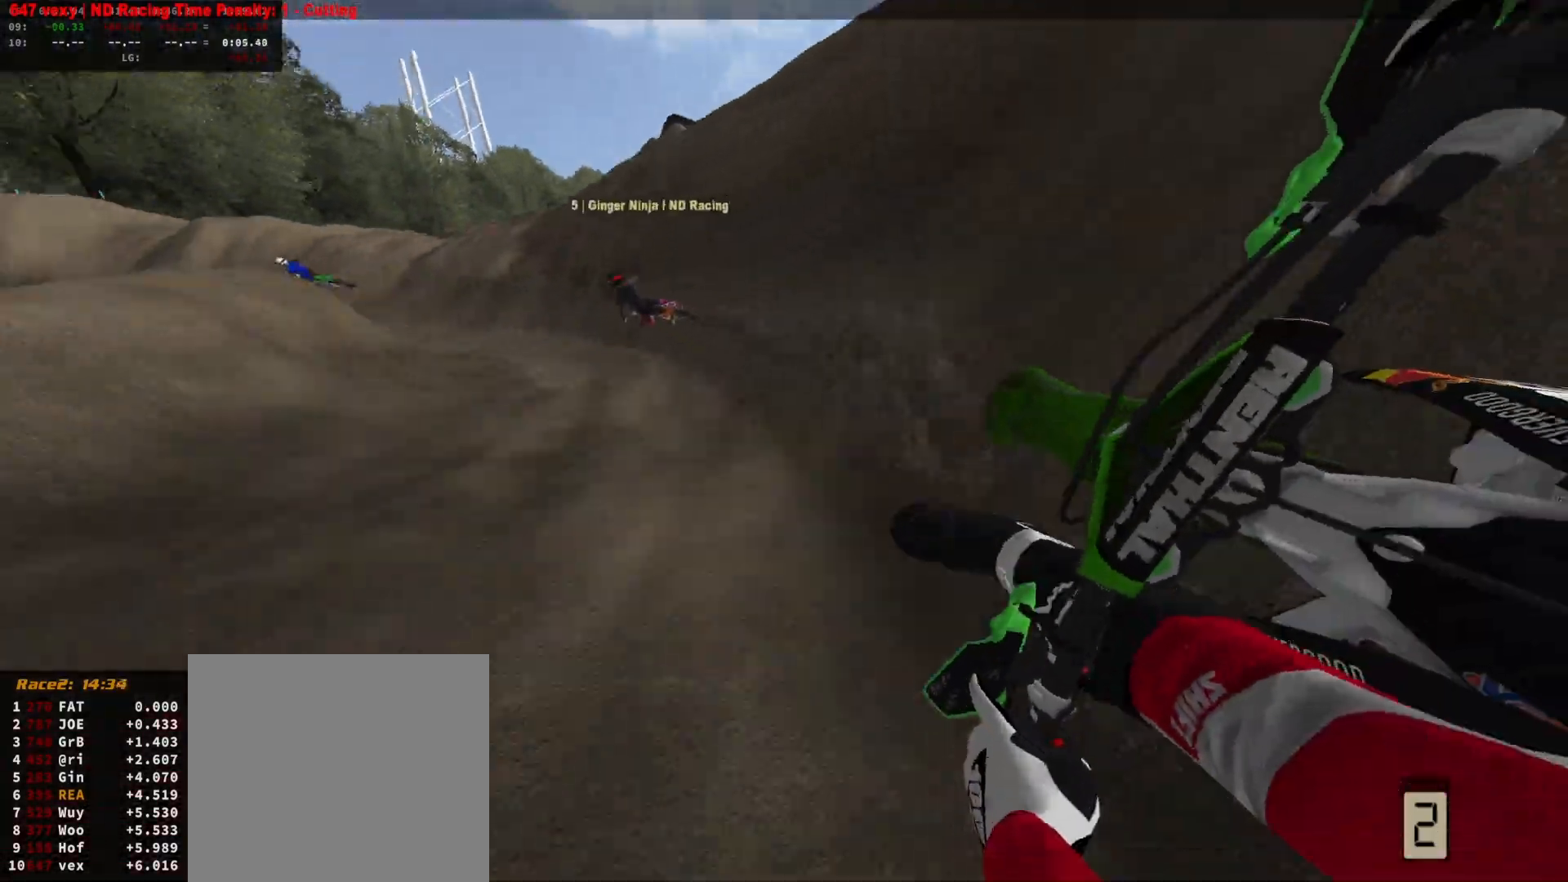
{"buttons": ["X", "R2"], "left_stick": "center", "right_stick": "center", "events": [[100, "left_stick", "center"], [233, "left_stick", "left"], [300, "left_stick", "center"], [367, "L1", "down"], [433, "X", "down"], [467, "L1", "up"]]}
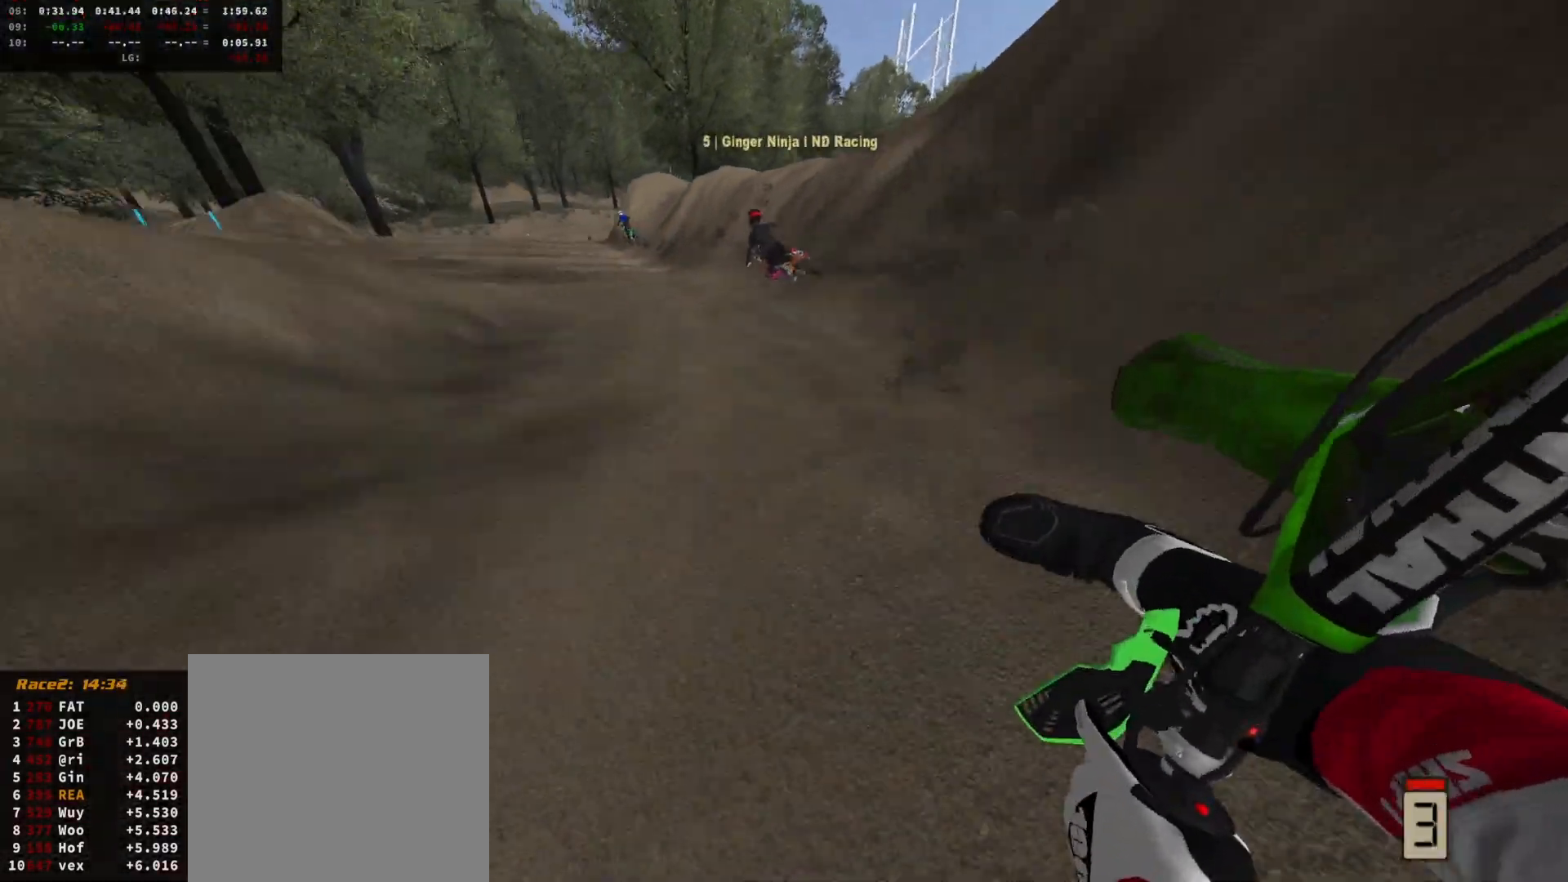
{"buttons": ["R2"], "left_stick": "right", "right_stick": "center", "events": [[33, "X", "up"], [133, "left_stick", "right"], [300, "left_stick", "center"], [500, "left_stick", "right"]]}
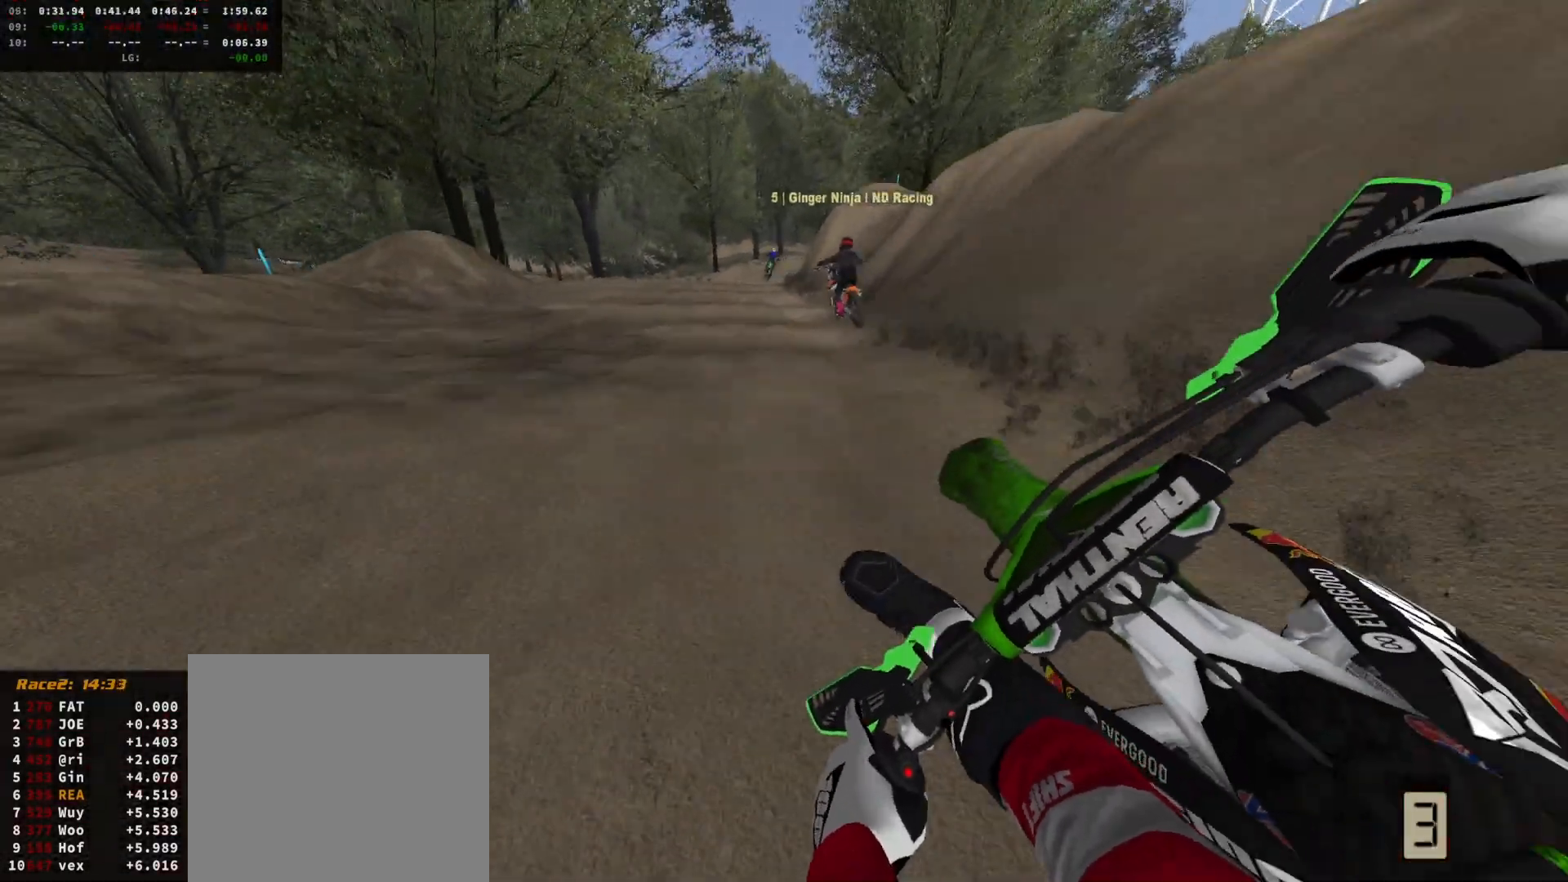
{"buttons": [], "left_stick": "right", "right_stick": "center", "events": [[467, "R2", "up"]]}
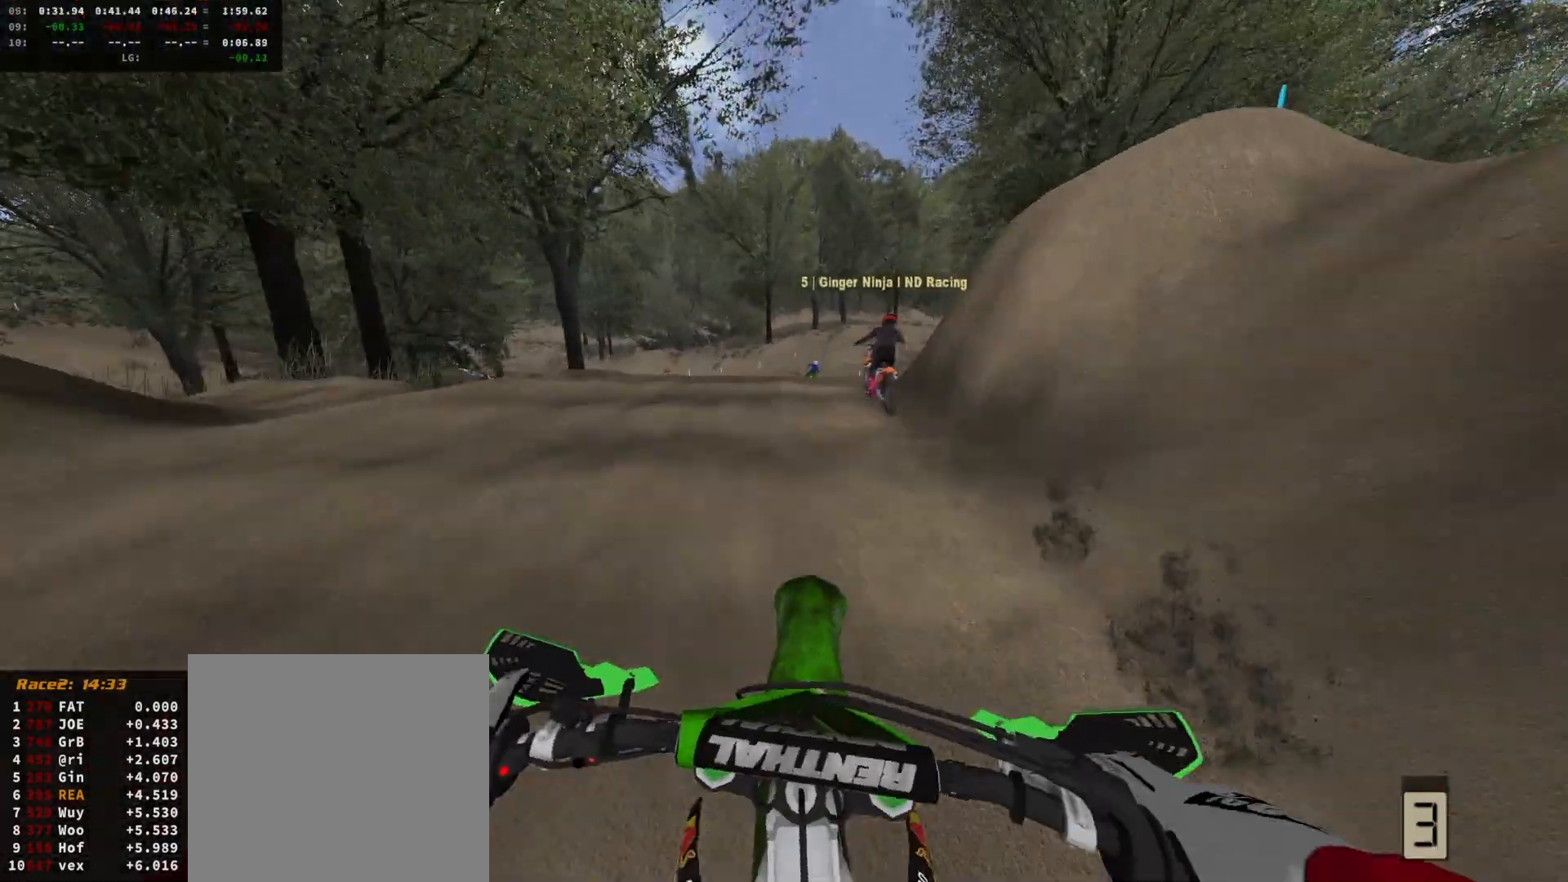
{"buttons": ["R2"], "left_stick": "center", "right_stick": "center", "events": [[33, "A", "down"], [67, "A", "up"], [100, "left_stick", "center"], [233, "left_stick", "right"], [300, "DPAD_DOWN", "down"], [300, "left_stick", "center"], [367, "DPAD_DOWN", "up"], [500, "R2", "down"]]}
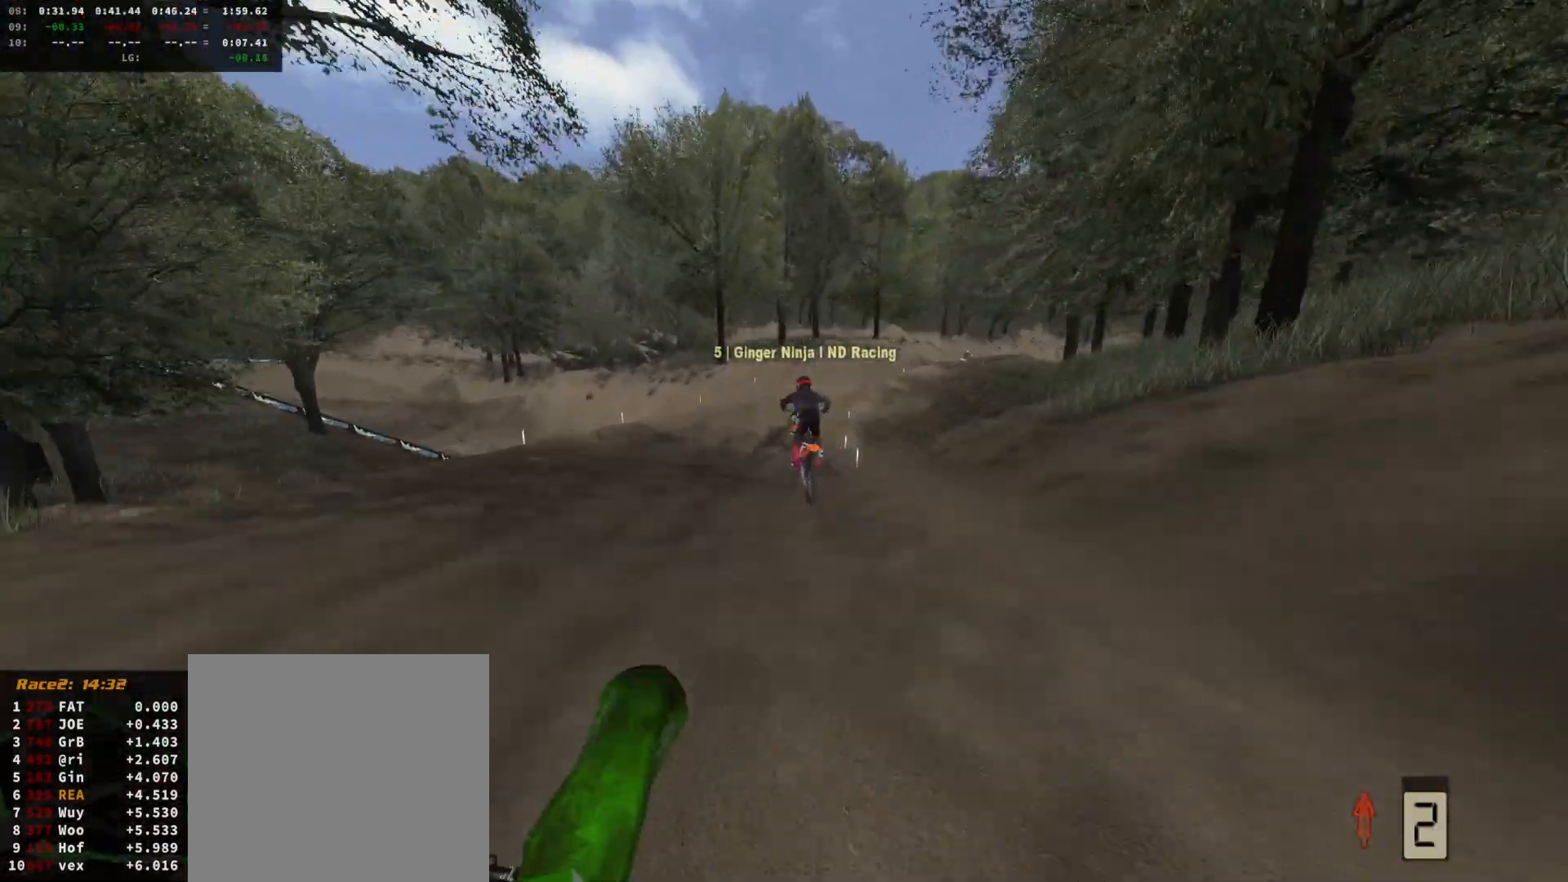
{"buttons": ["R2"], "left_stick": "center", "right_stick": "up", "events": [[200, "R2", "up"], [200, "left_stick", "right"], [300, "right_stick", "up"], [367, "R2", "down"], [367, "left_stick", "center"]]}
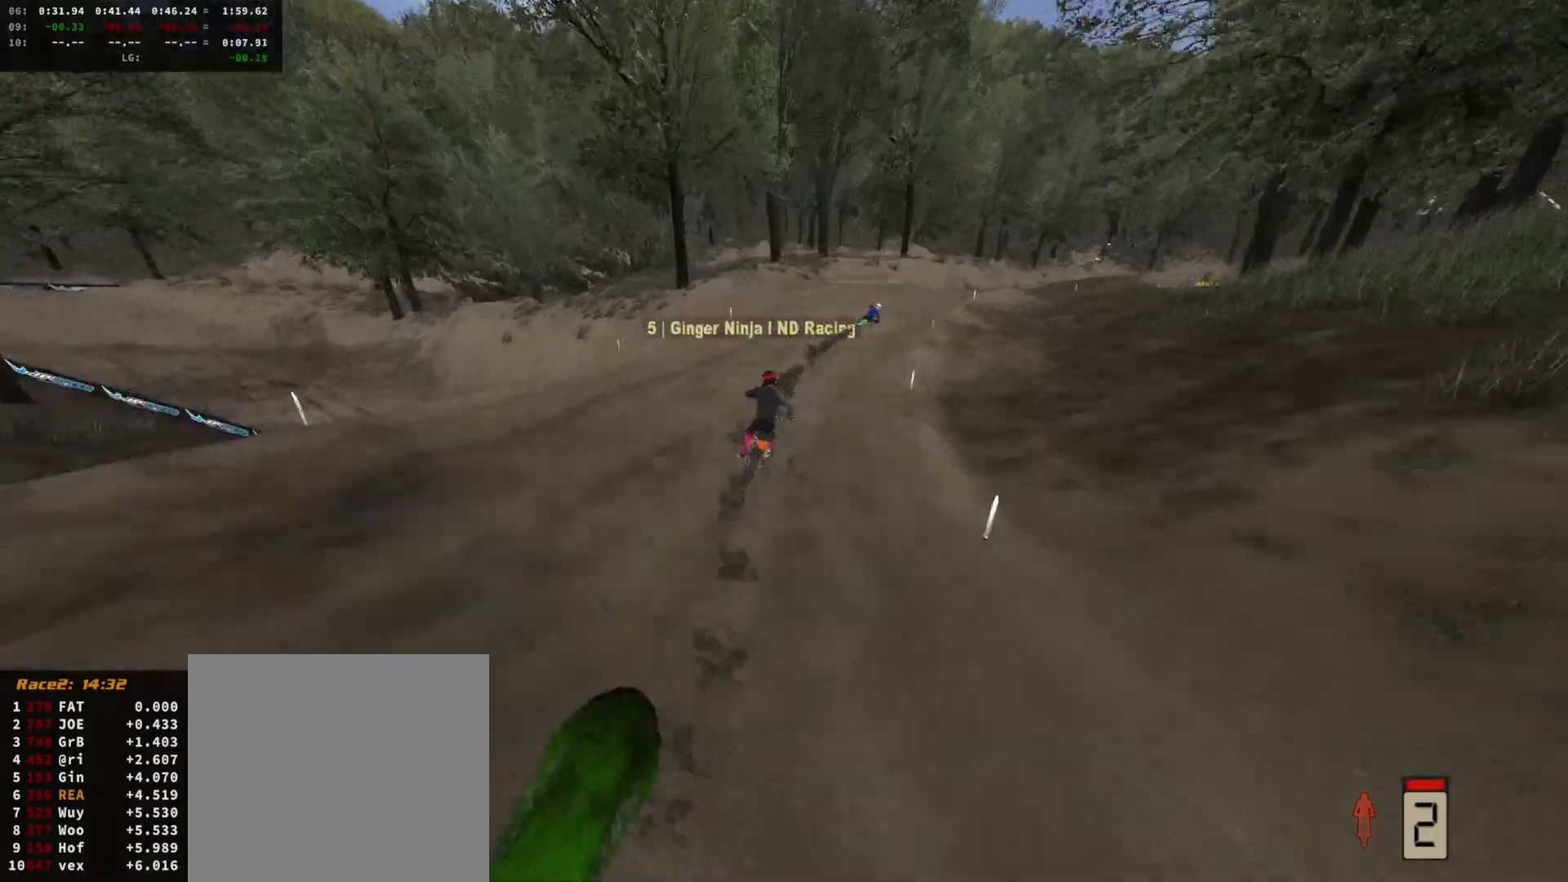
{"buttons": ["L2"], "left_stick": "right", "right_stick": "down-left", "events": [[167, "right_stick", "center"], [233, "left_stick", "right"], [267, "L2", "down"], [267, "R2", "up"], [267, "right_stick", "down-left"], [333, "L2", "up"], [367, "left_stick", "center"], [467, "L2", "down"], [467, "left_stick", "right"]]}
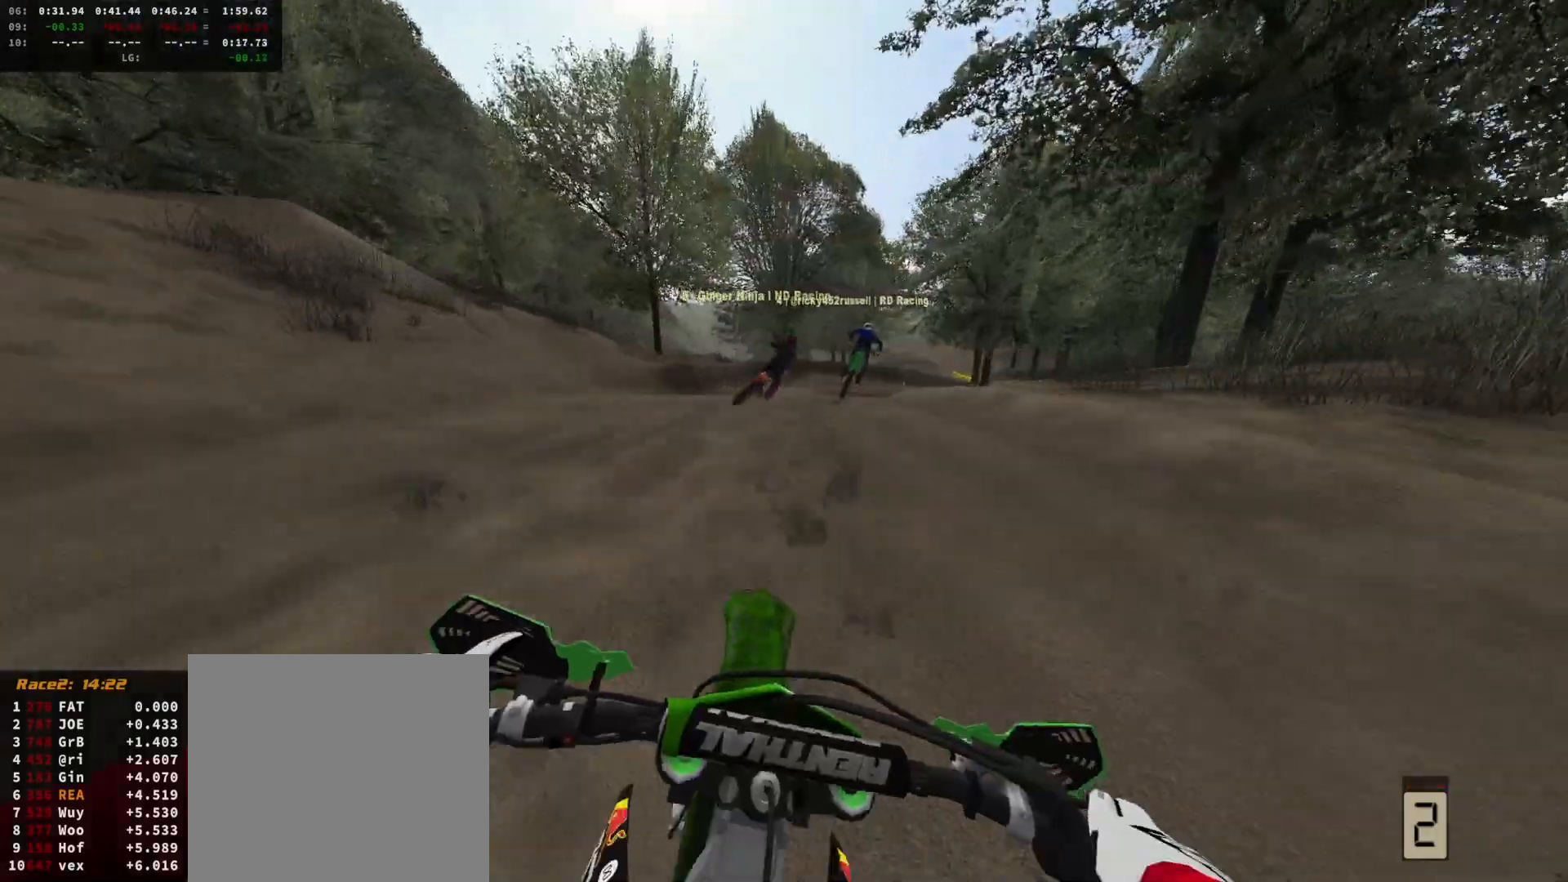
{"buttons": [], "left_stick": "center", "right_stick": "down-left", "events": [[67, "L2", "up"], [67, "left_stick", "center"], [167, "L2", "down"], [167, "left_stick", "right"], [267, "L2", "up"], [300, "left_stick", "center"]]}
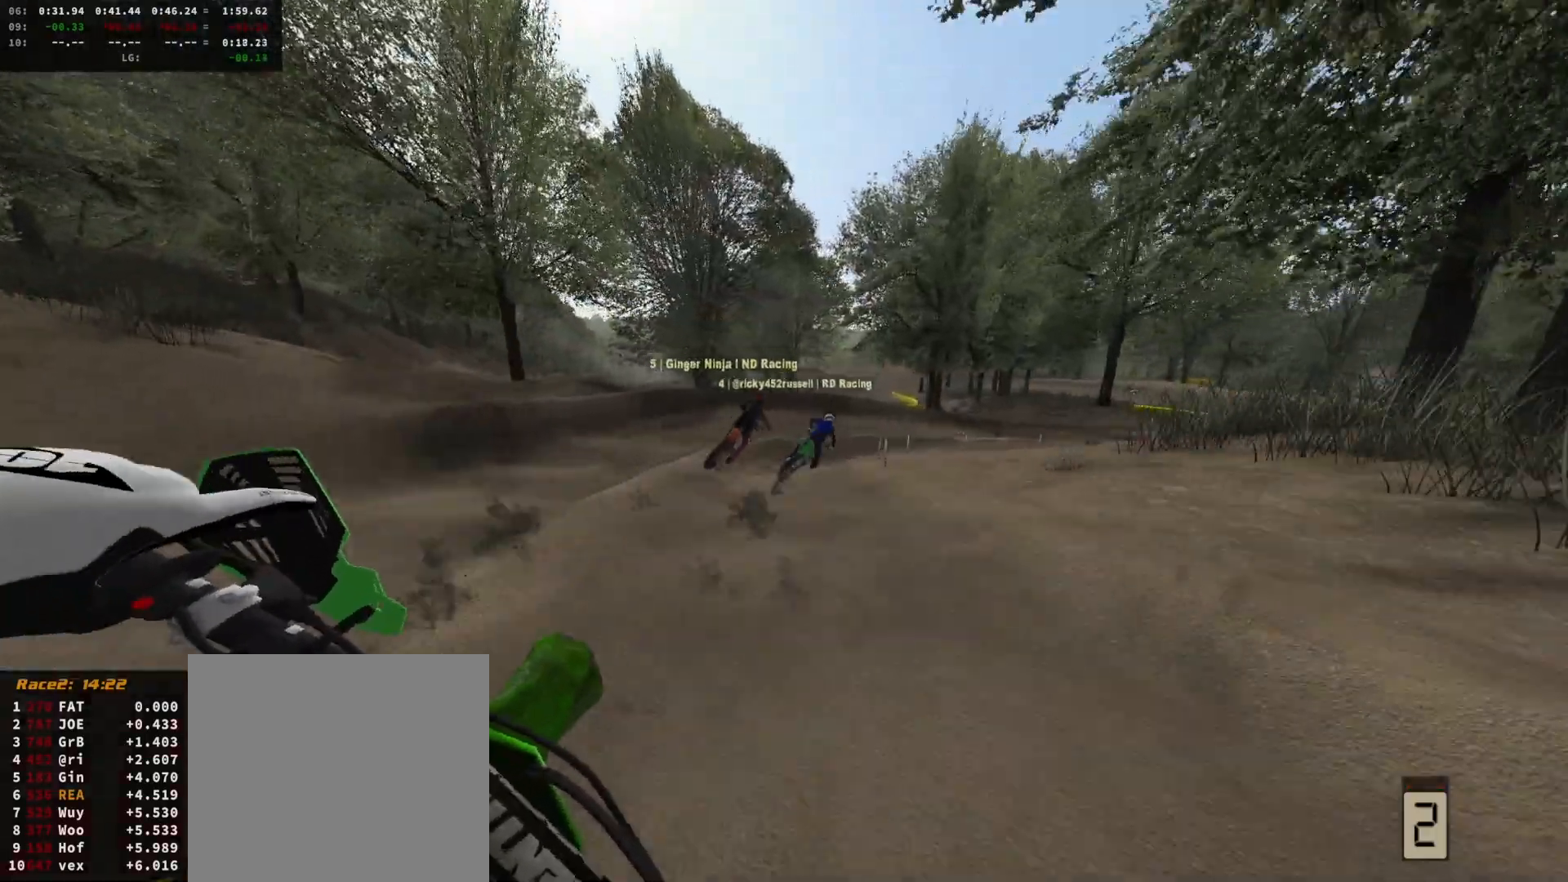
{"buttons": [], "left_stick": "right", "right_stick": "center", "events": [[167, "right_stick", "center"], [333, "R2", "down"], [500, "R2", "up"], [500, "left_stick", "right"]]}
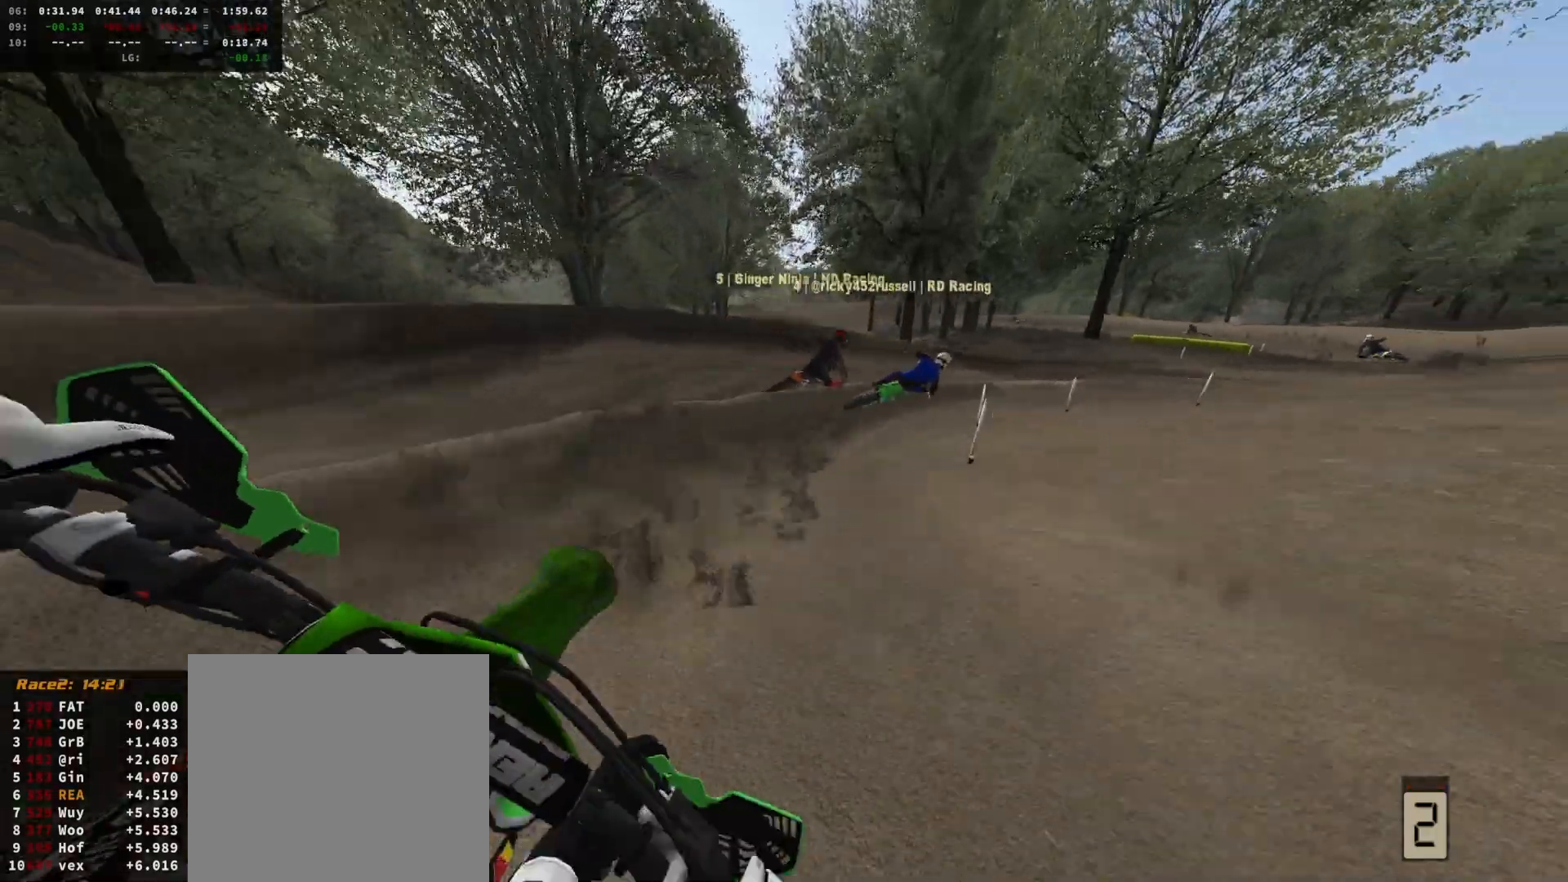
{"buttons": ["R2"], "left_stick": "center", "right_stick": "up", "events": [[33, "L2", "down"], [133, "L2", "up"], [167, "left_stick", "center"], [300, "left_stick", "right"], [300, "right_stick", "up"], [367, "left_stick", "center"], [433, "R2", "down"]]}
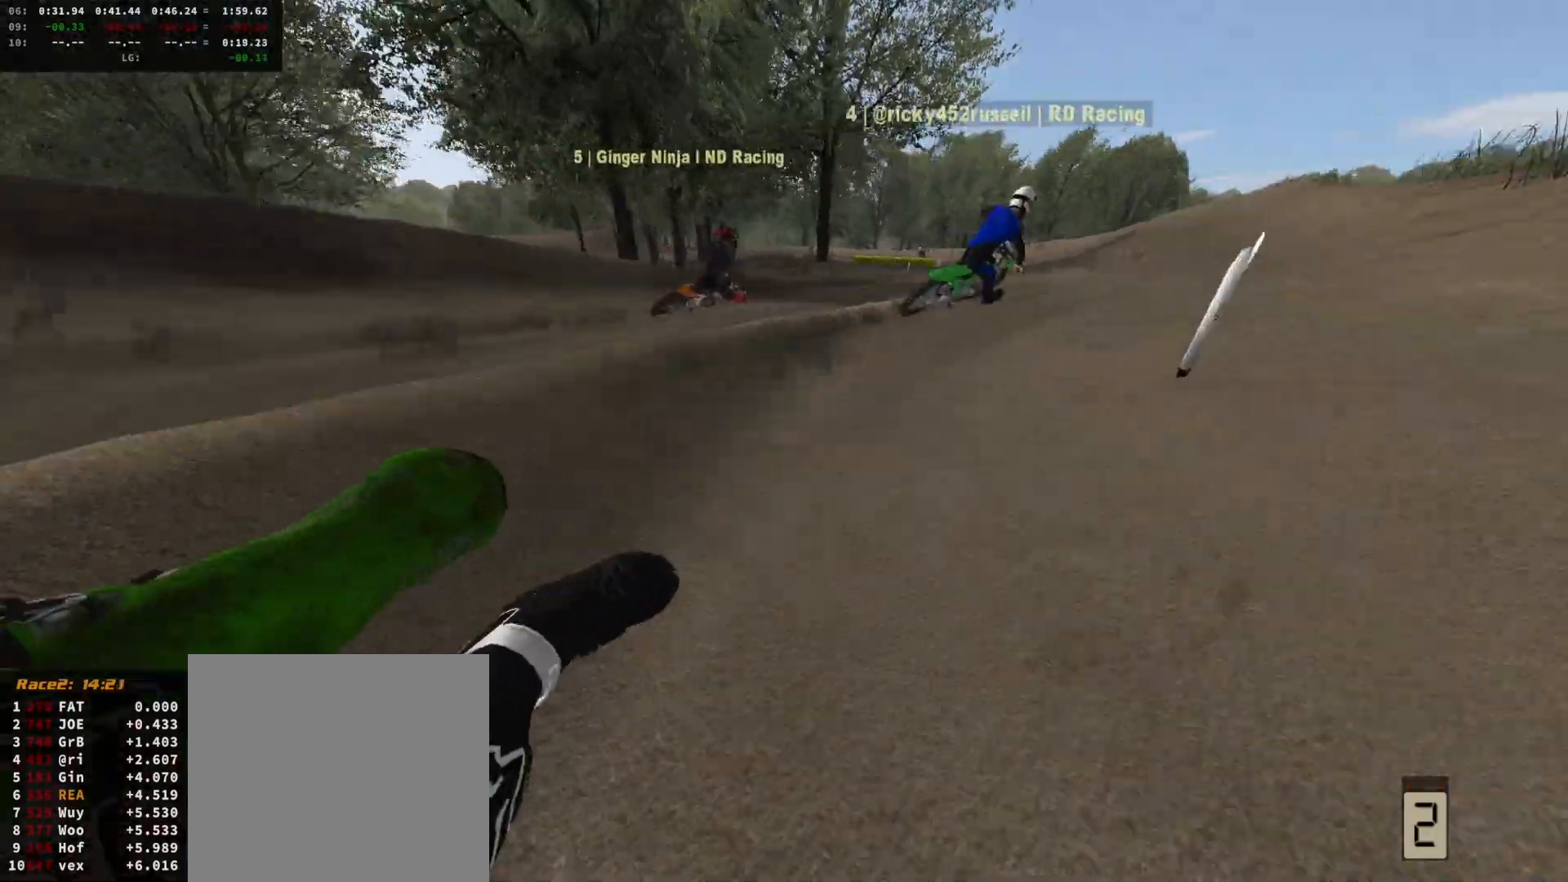
{"buttons": [], "left_stick": "left", "right_stick": "center", "events": [[200, "left_stick", "left"], [467, "right_stick", "center"], [500, "R2", "up"]]}
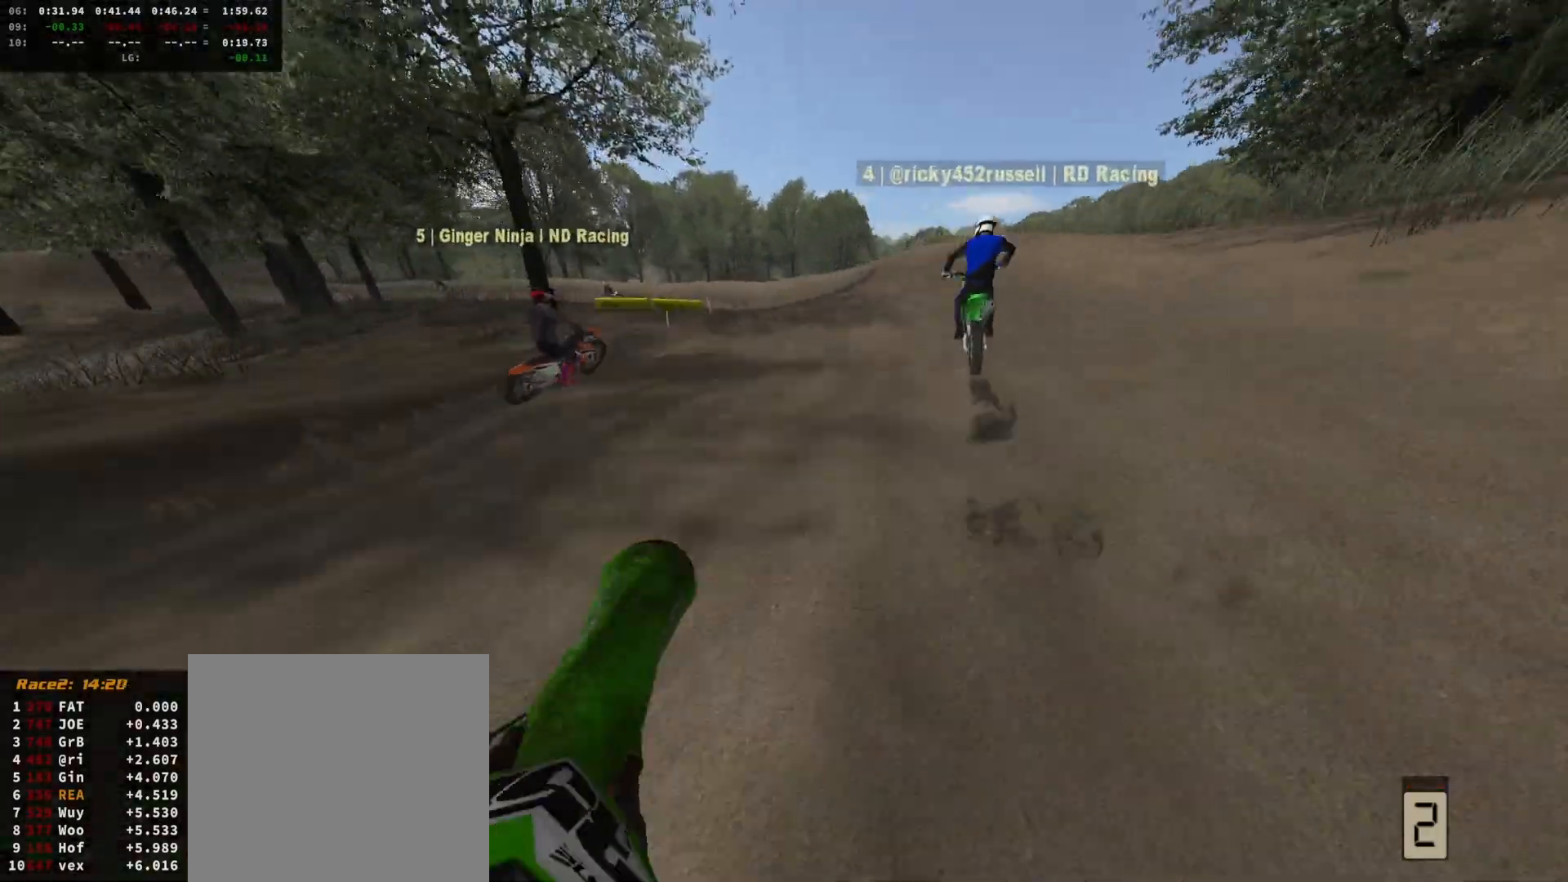
{"buttons": ["R2"], "left_stick": "center", "right_stick": "center", "events": [[100, "R2", "down"], [133, "left_stick", "center"], [200, "R2", "up"], [267, "R2", "down"], [267, "left_stick", "left"], [433, "R2", "up"], [500, "R2", "down"], [500, "left_stick", "center"]]}
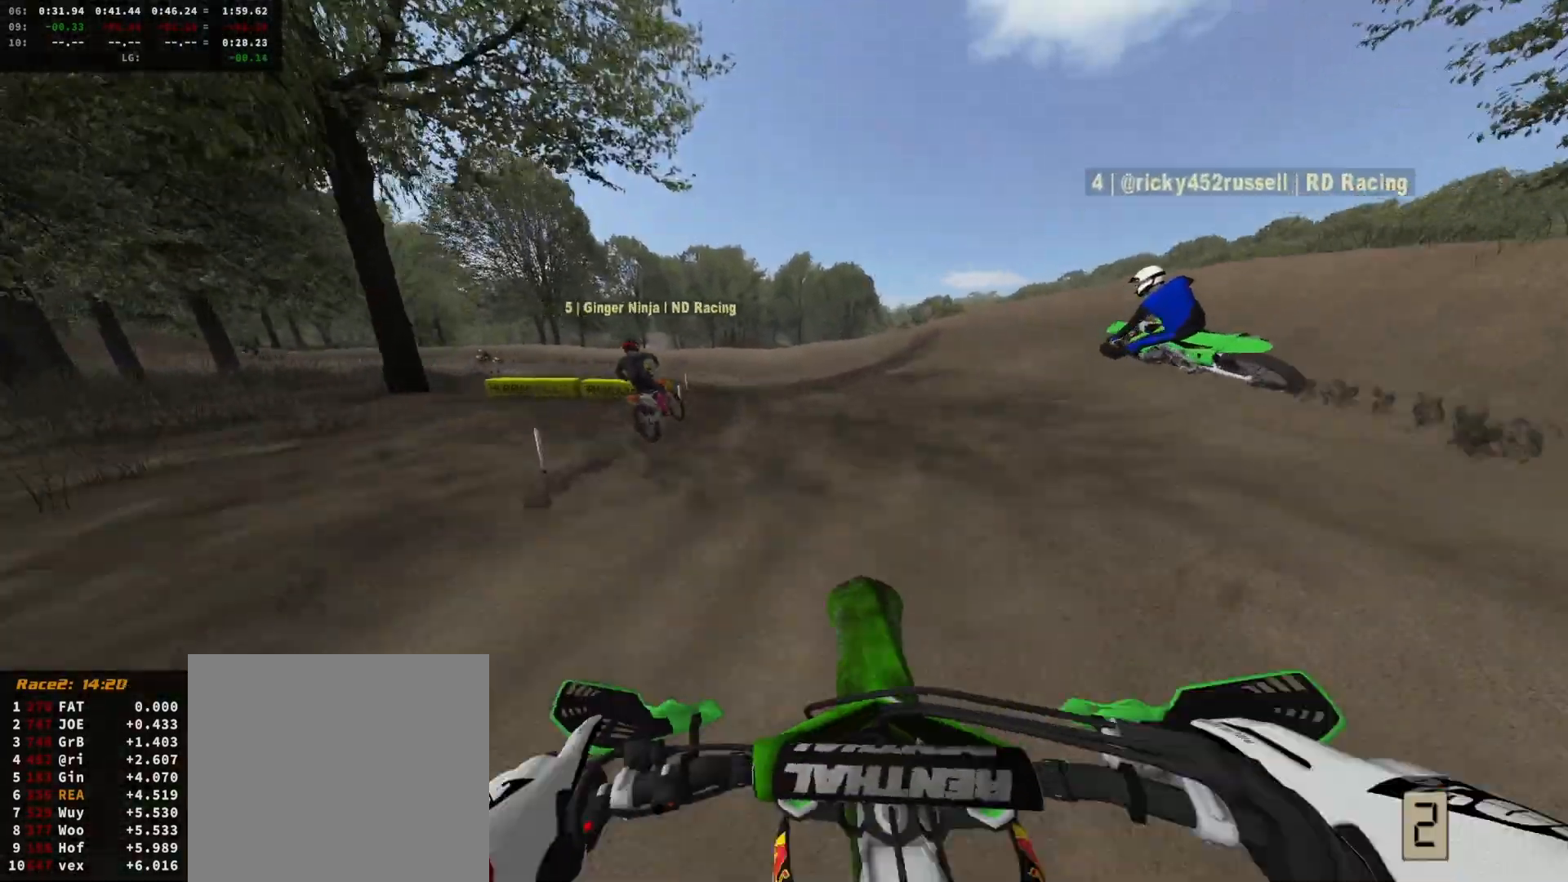
{"buttons": ["R2"], "left_stick": "center", "right_stick": "center", "events": [[67, "left_stick", "left"], [100, "R2", "up"], [200, "R2", "down"], [200, "left_stick", "center"], [333, "left_stick", "left"], [467, "left_stick", "center"]]}
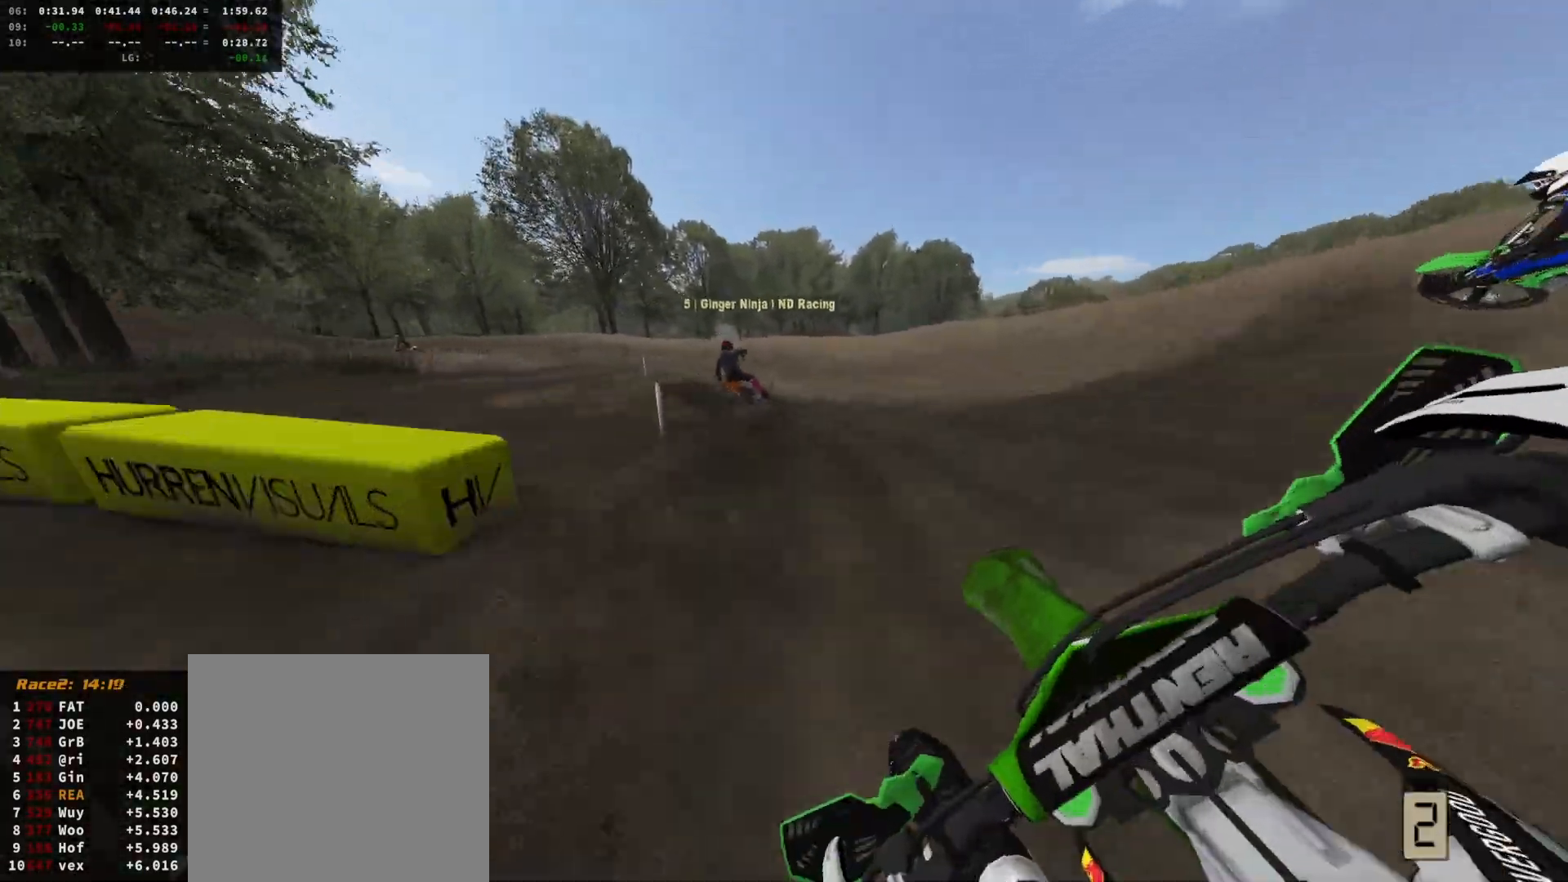
{"buttons": ["R2"], "left_stick": "center", "right_stick": "center", "events": [[300, "left_stick", "left"], [433, "left_stick", "center"]]}
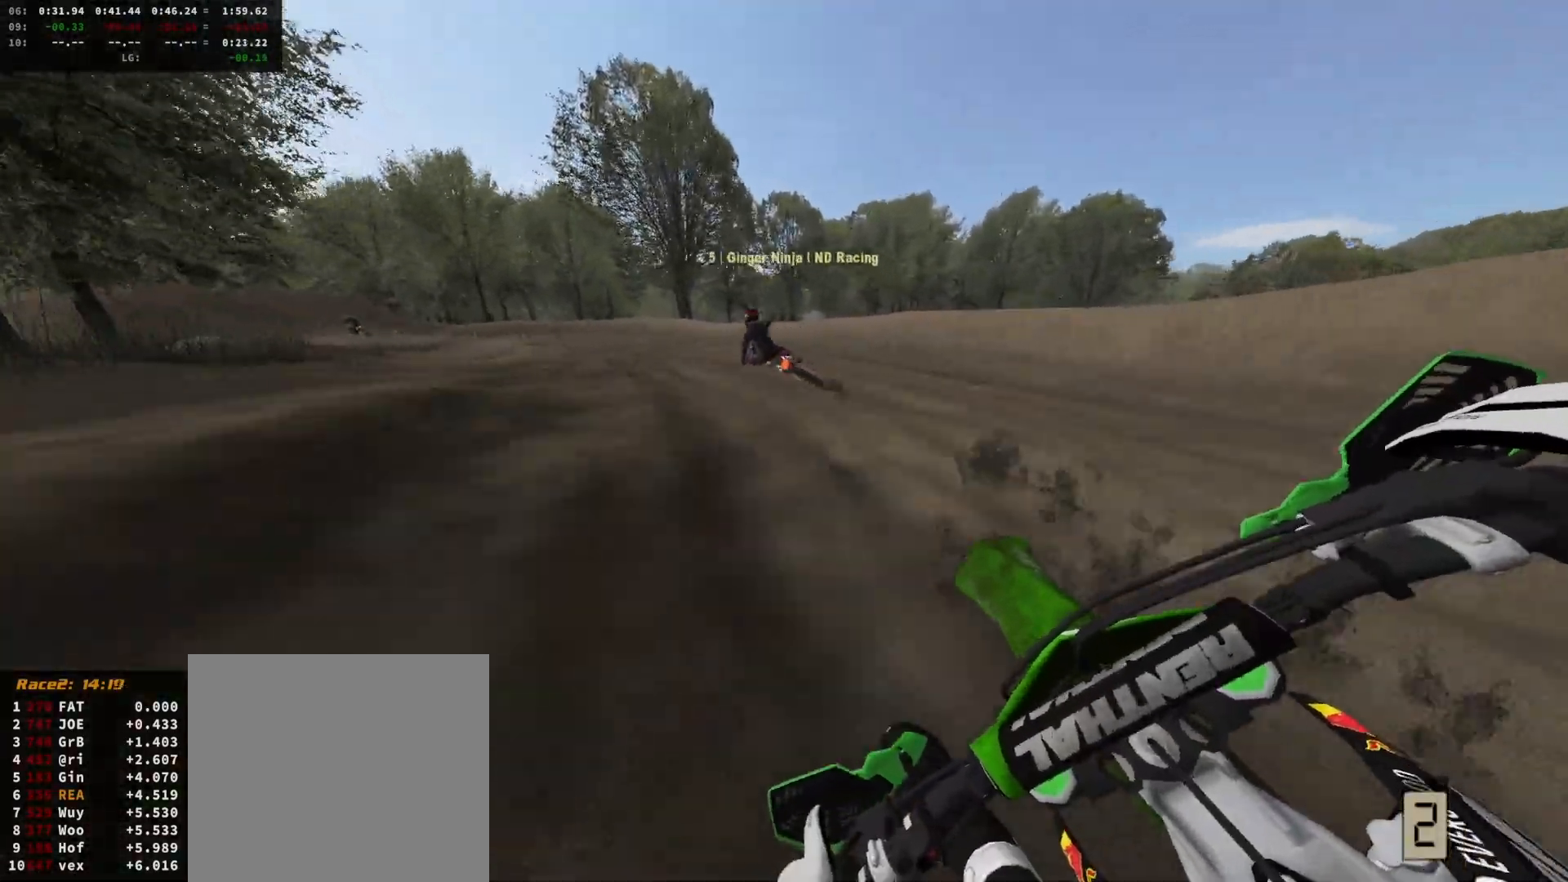
{"buttons": ["R2"], "left_stick": "center", "right_stick": "center", "events": [[67, "left_stick", "left"], [200, "left_stick", "center"], [333, "left_stick", "left"], [400, "left_stick", "center"]]}
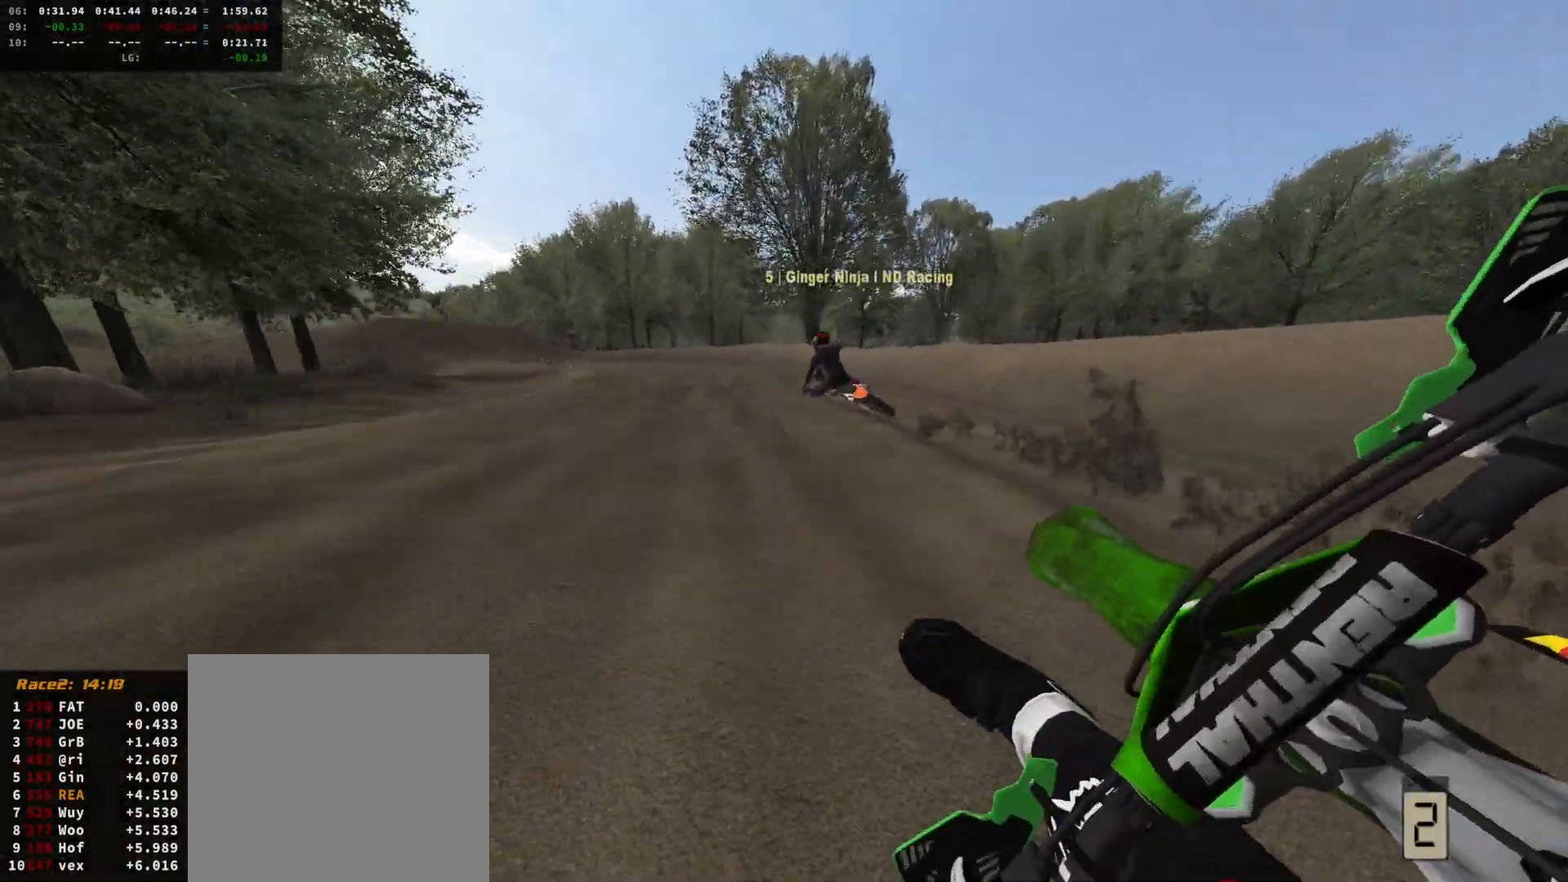
{"buttons": ["R2"], "left_stick": "center", "right_stick": "center", "events": [[133, "left_stick", "left"], [233, "left_stick", "center"]]}
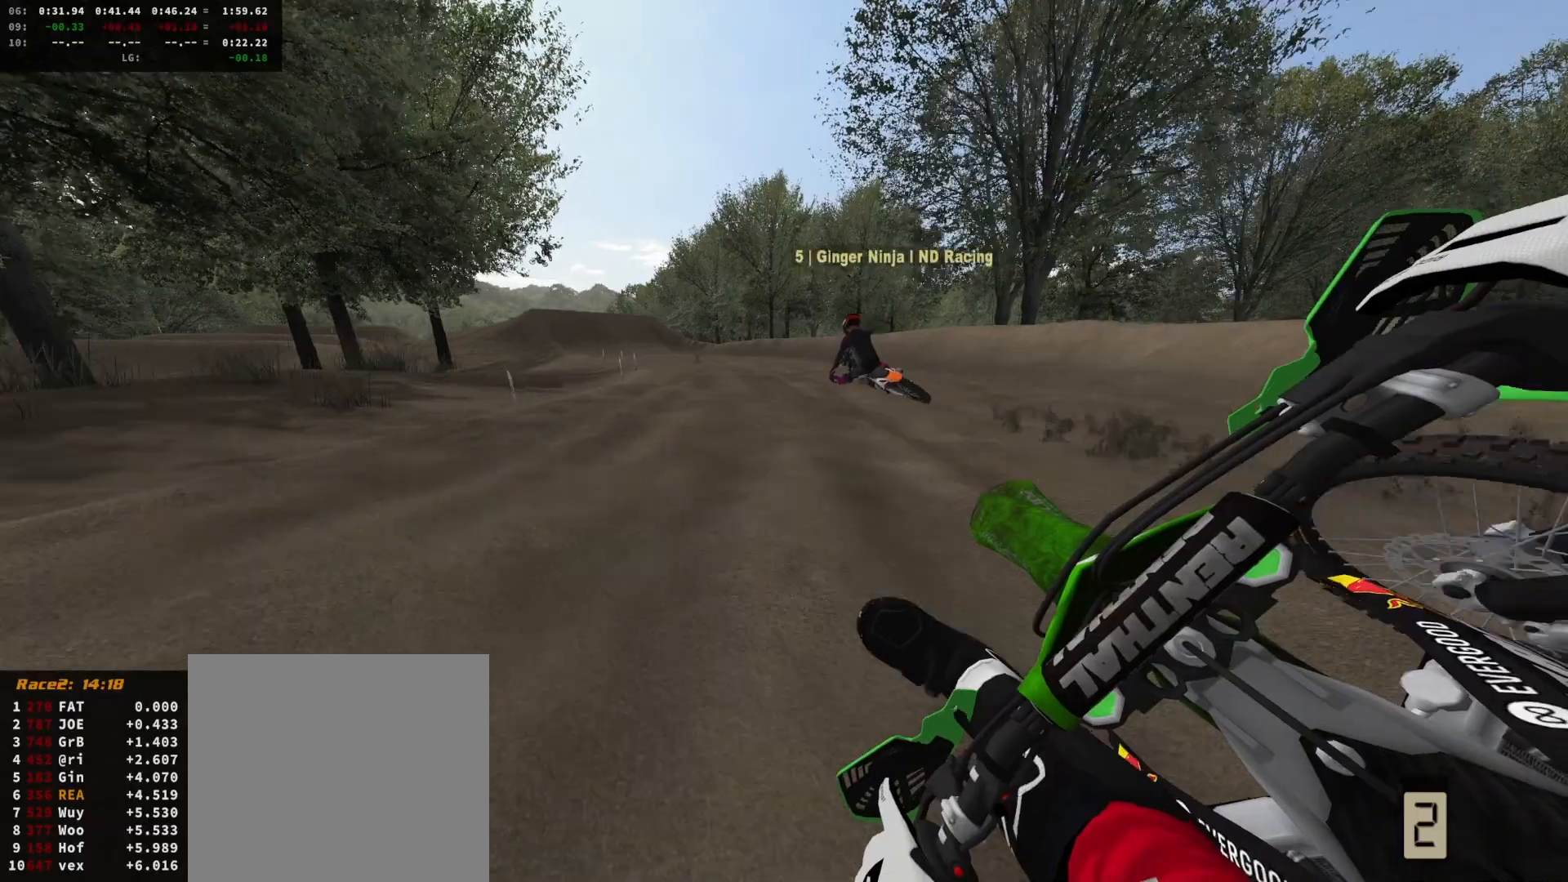
{"buttons": ["R2"], "left_stick": "center", "right_stick": "center", "events": [[100, "left_stick", "left"], [233, "left_stick", "center"], [267, "R2", "up"], [500, "R2", "down"]]}
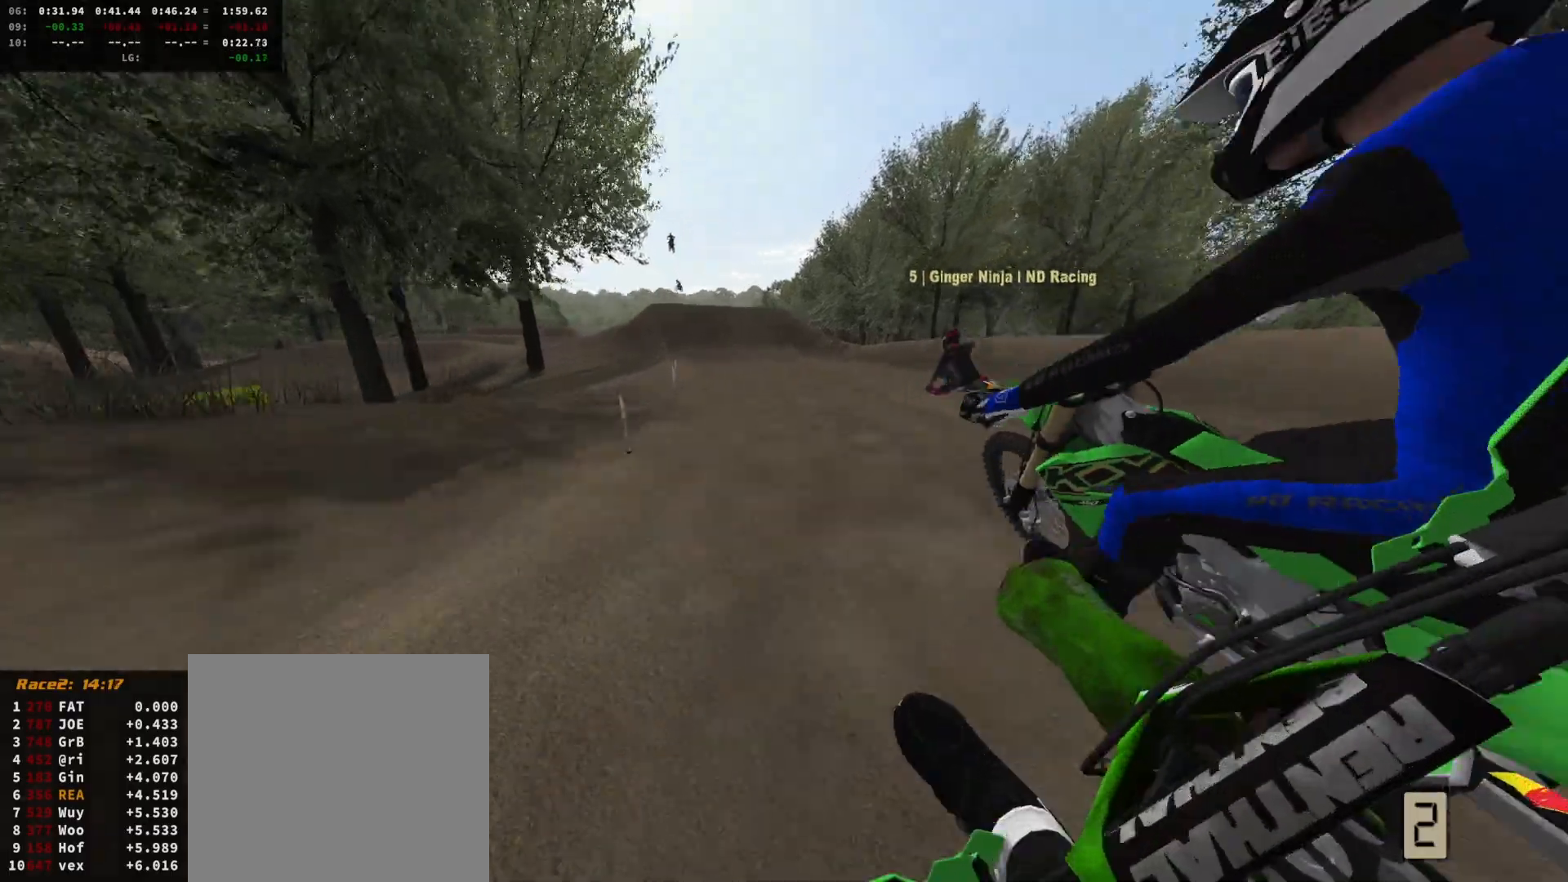
{"buttons": ["R2", "DPAD_DOWN"], "left_stick": "center", "right_stick": "center", "events": [[33, "left_stick", "right"], [133, "R2", "up"], [167, "R2", "down"], [167, "left_stick", "center"], [300, "R2", "up"], [300, "left_stick", "left"], [367, "R2", "down"], [400, "left_stick", "center"], [500, "DPAD_DOWN", "down"]]}
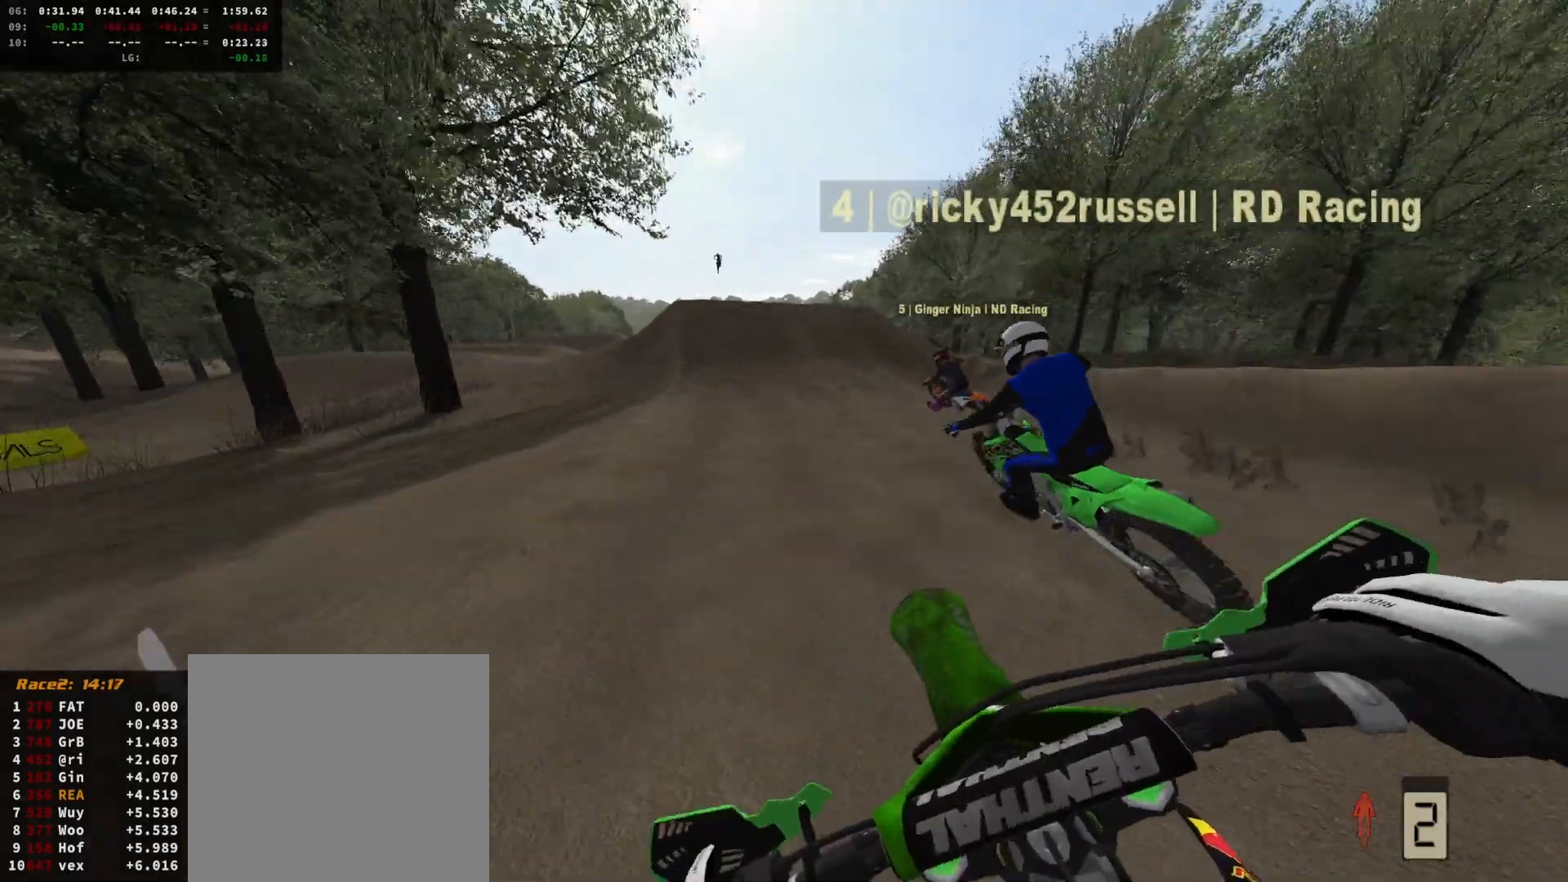
{"buttons": ["R2"], "left_stick": "center", "right_stick": "center", "events": [[133, "DPAD_DOWN", "up"], [200, "left_stick", "right"], [300, "left_stick", "center"]]}
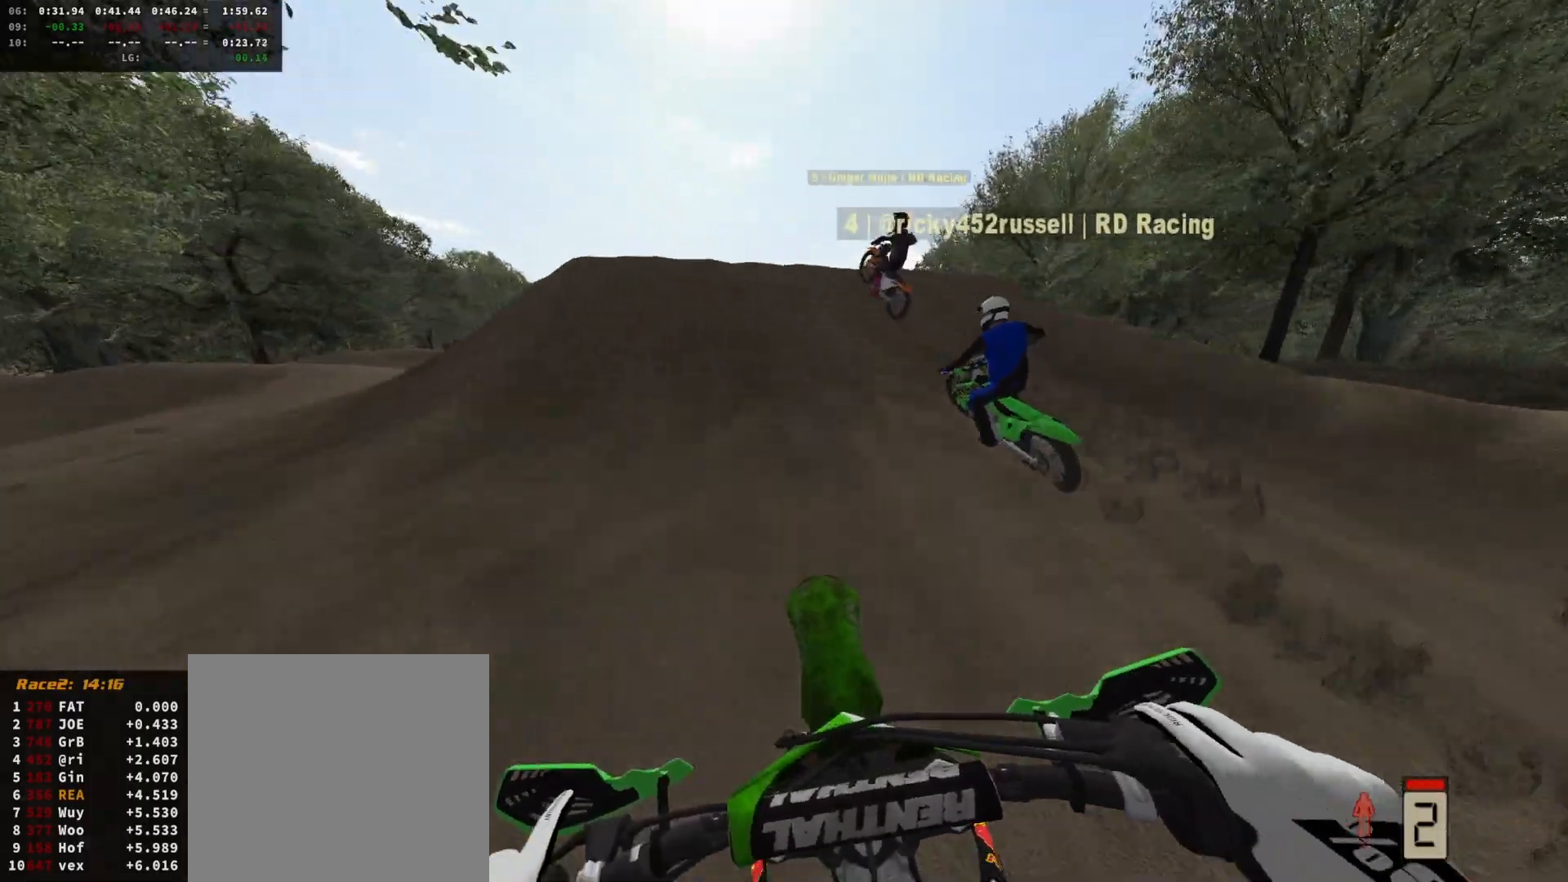
{"buttons": [], "left_stick": "center", "right_stick": "center", "events": [[167, "right_stick", "up"], [400, "R2", "up"], [500, "right_stick", "center"]]}
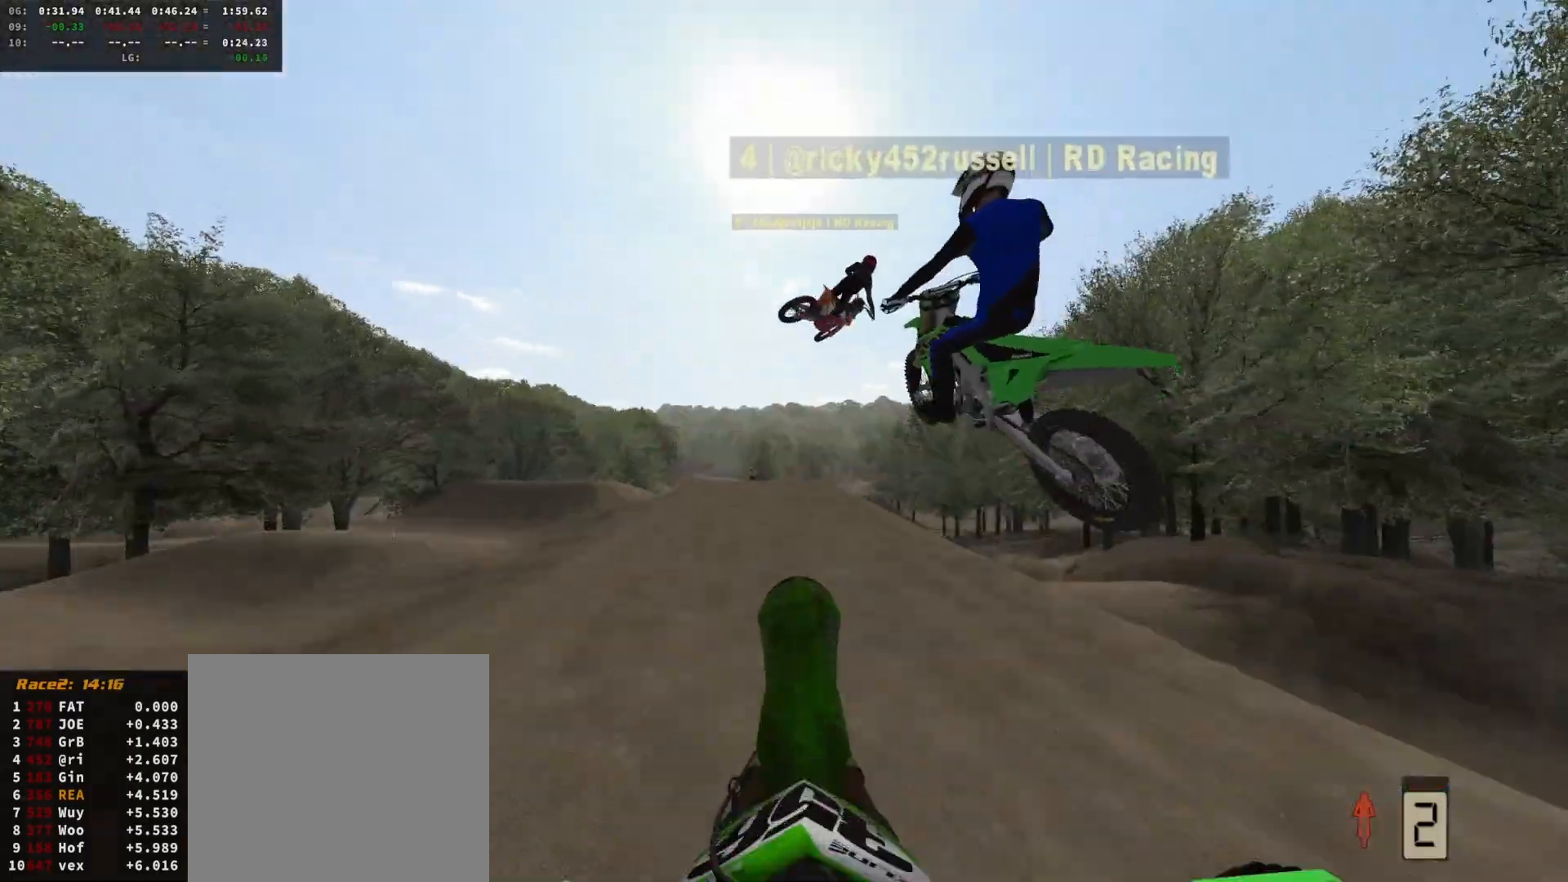
{"buttons": [], "left_stick": "left", "right_stick": "center", "events": [[300, "R2", "down"], [400, "left_stick", "left"], [467, "R2", "up"]]}
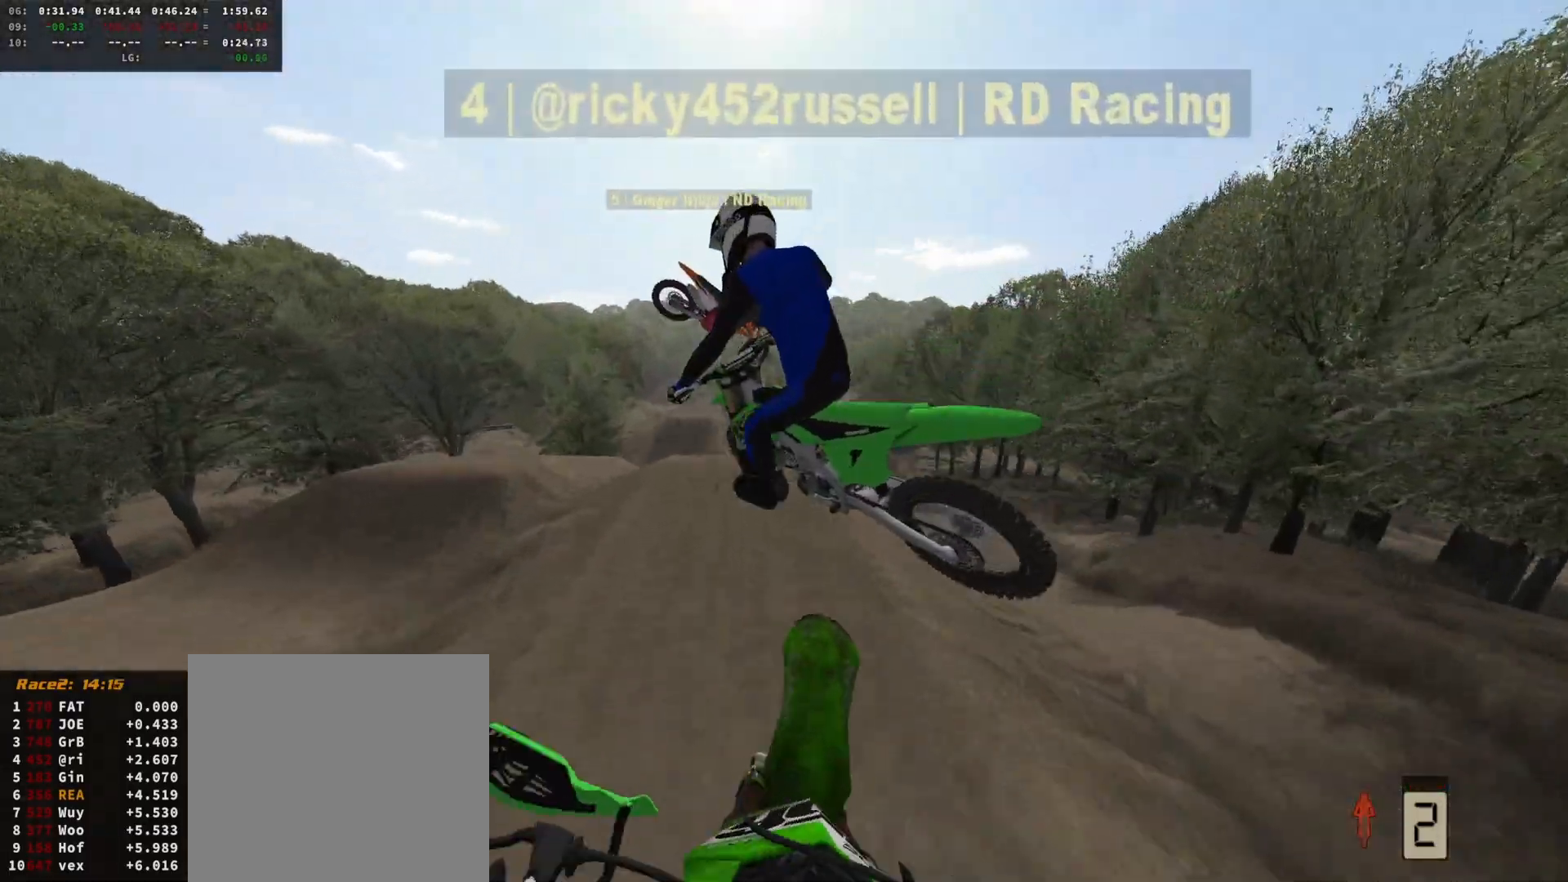
{"buttons": ["R2"], "left_stick": "center", "right_stick": "up", "events": [[67, "left_stick", "center"], [167, "left_stick", "left"], [300, "right_stick", "up"], [367, "R2", "down"], [400, "left_stick", "center"]]}
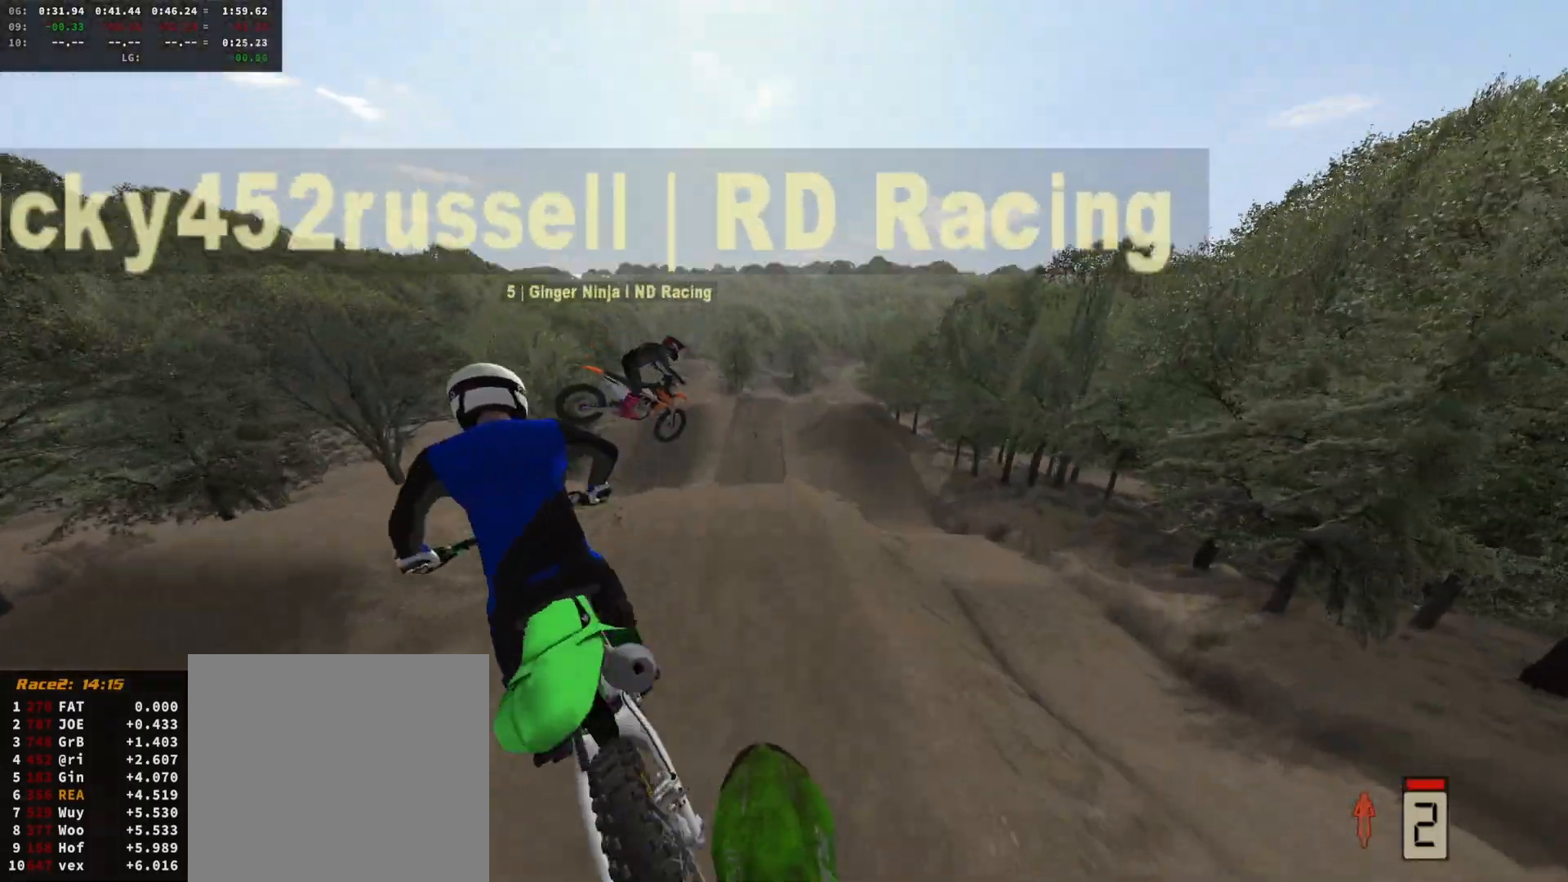
{"buttons": ["R2"], "left_stick": "left", "right_stick": "up", "events": [[67, "left_stick", "left"]]}
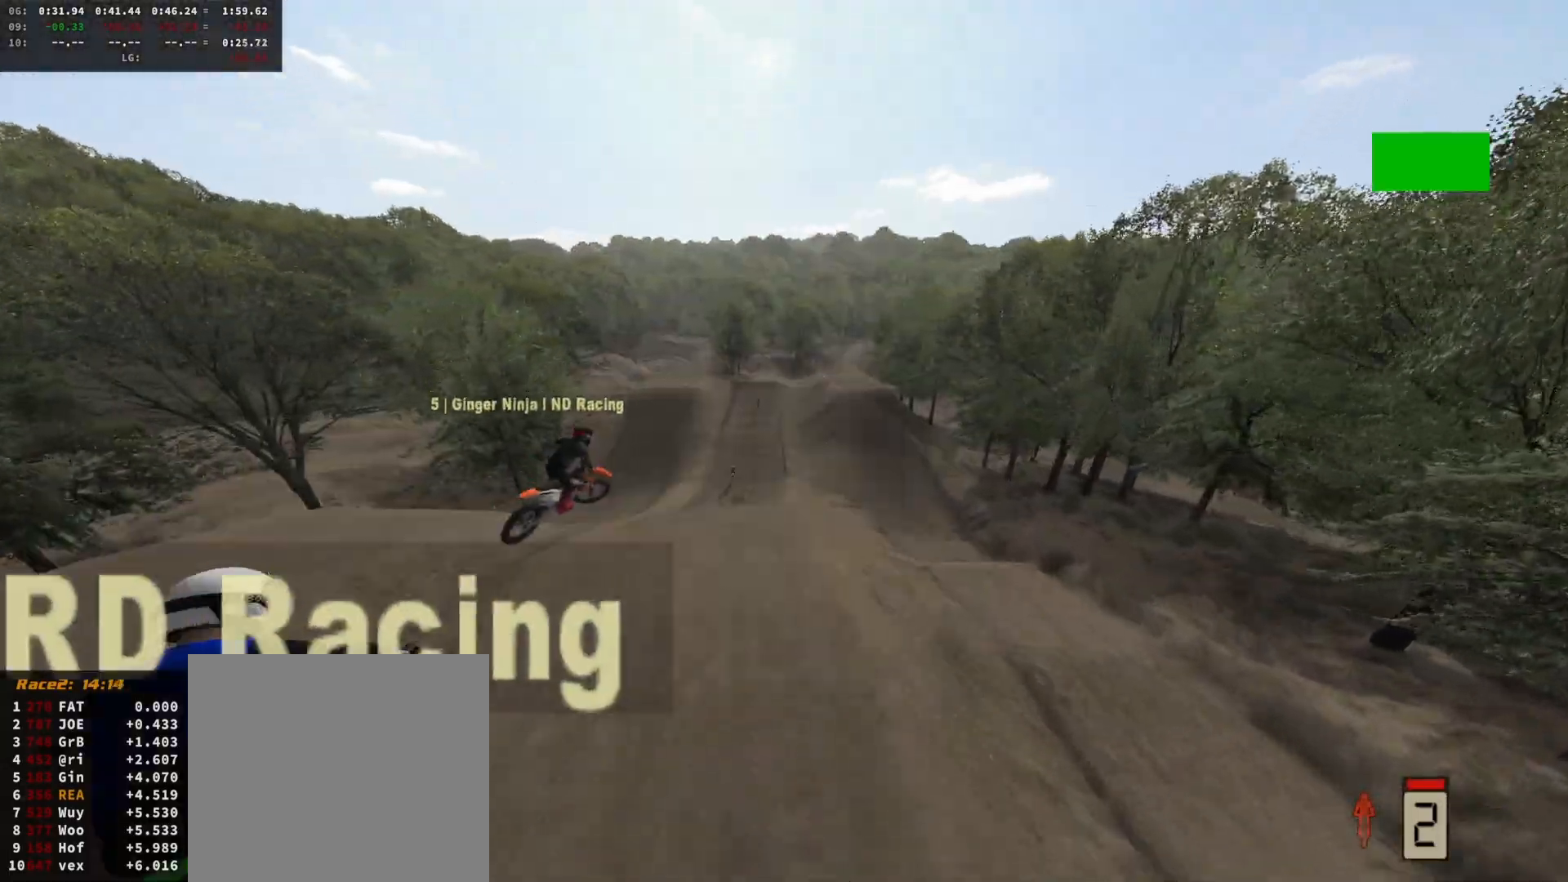
{"buttons": ["R2"], "left_stick": "left", "right_stick": "center", "events": [[500, "right_stick", "center"]]}
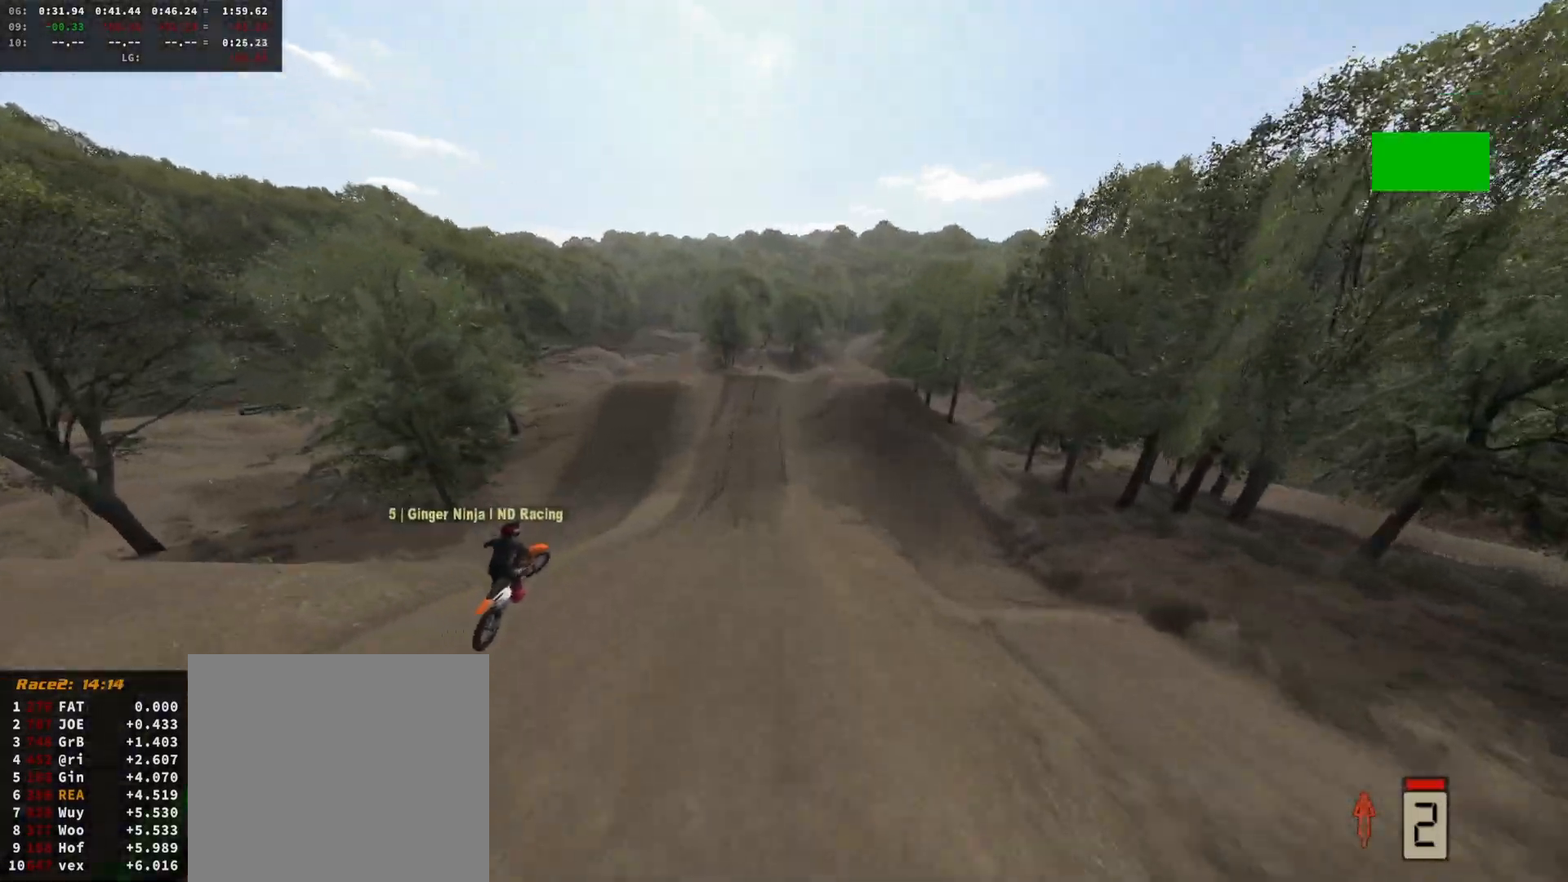
{"buttons": ["R2", "DPAD_DOWN"], "left_stick": "center", "right_stick": "center", "events": [[33, "left_stick", "center"], [133, "left_stick", "left"], [367, "left_stick", "center"], [500, "DPAD_DOWN", "down"]]}
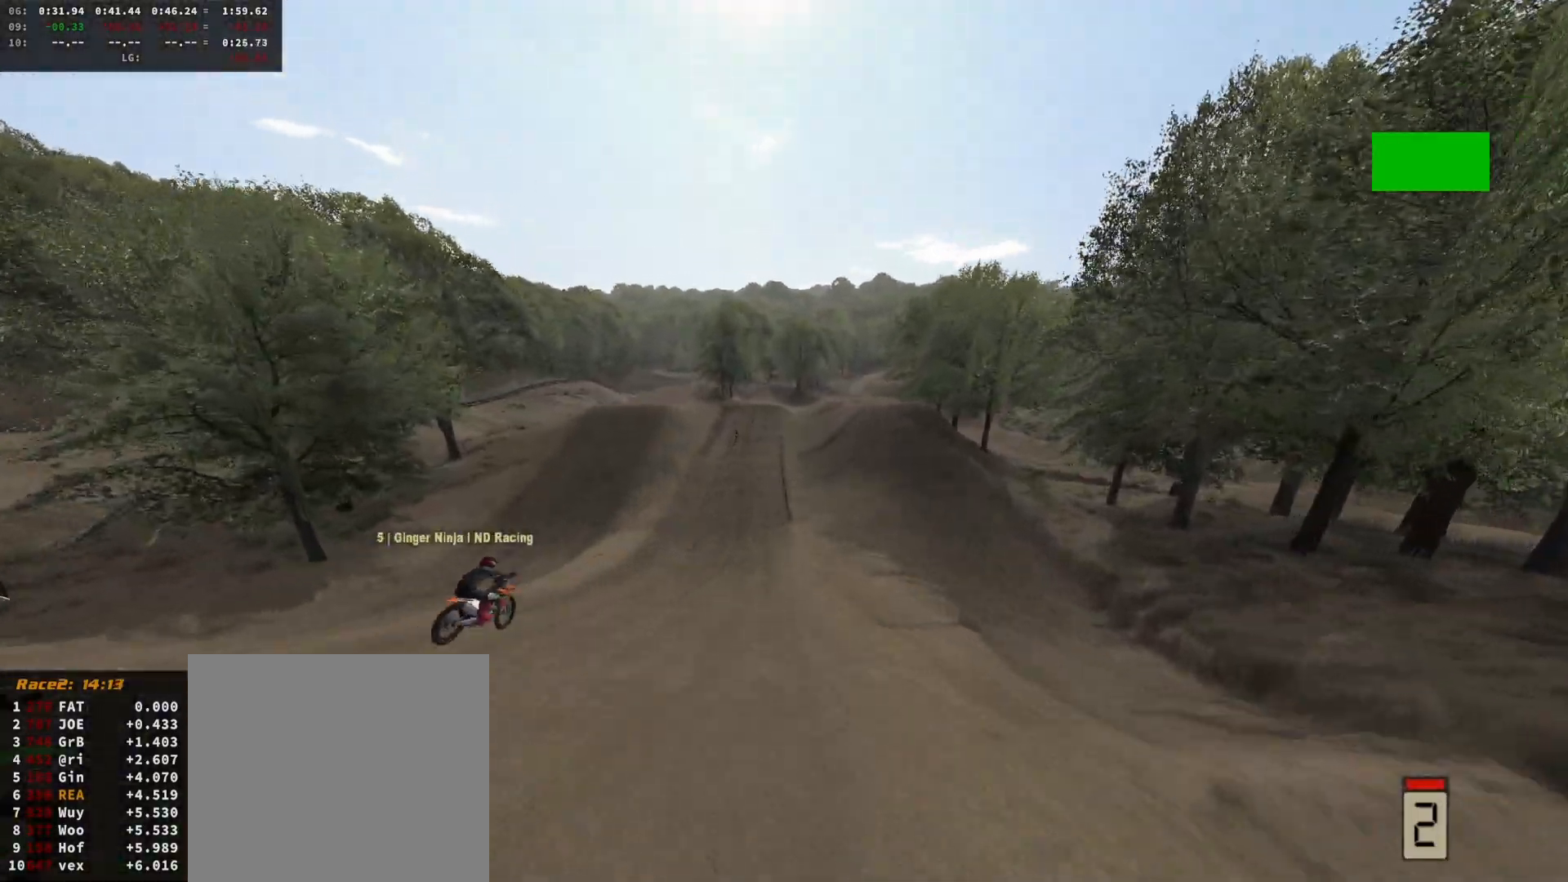
{"buttons": ["R2"], "left_stick": "center", "right_stick": "center", "events": [[100, "DPAD_DOWN", "up"], [233, "L1", "down"], [300, "X", "down"], [367, "X", "up"], [500, "L1", "up"]]}
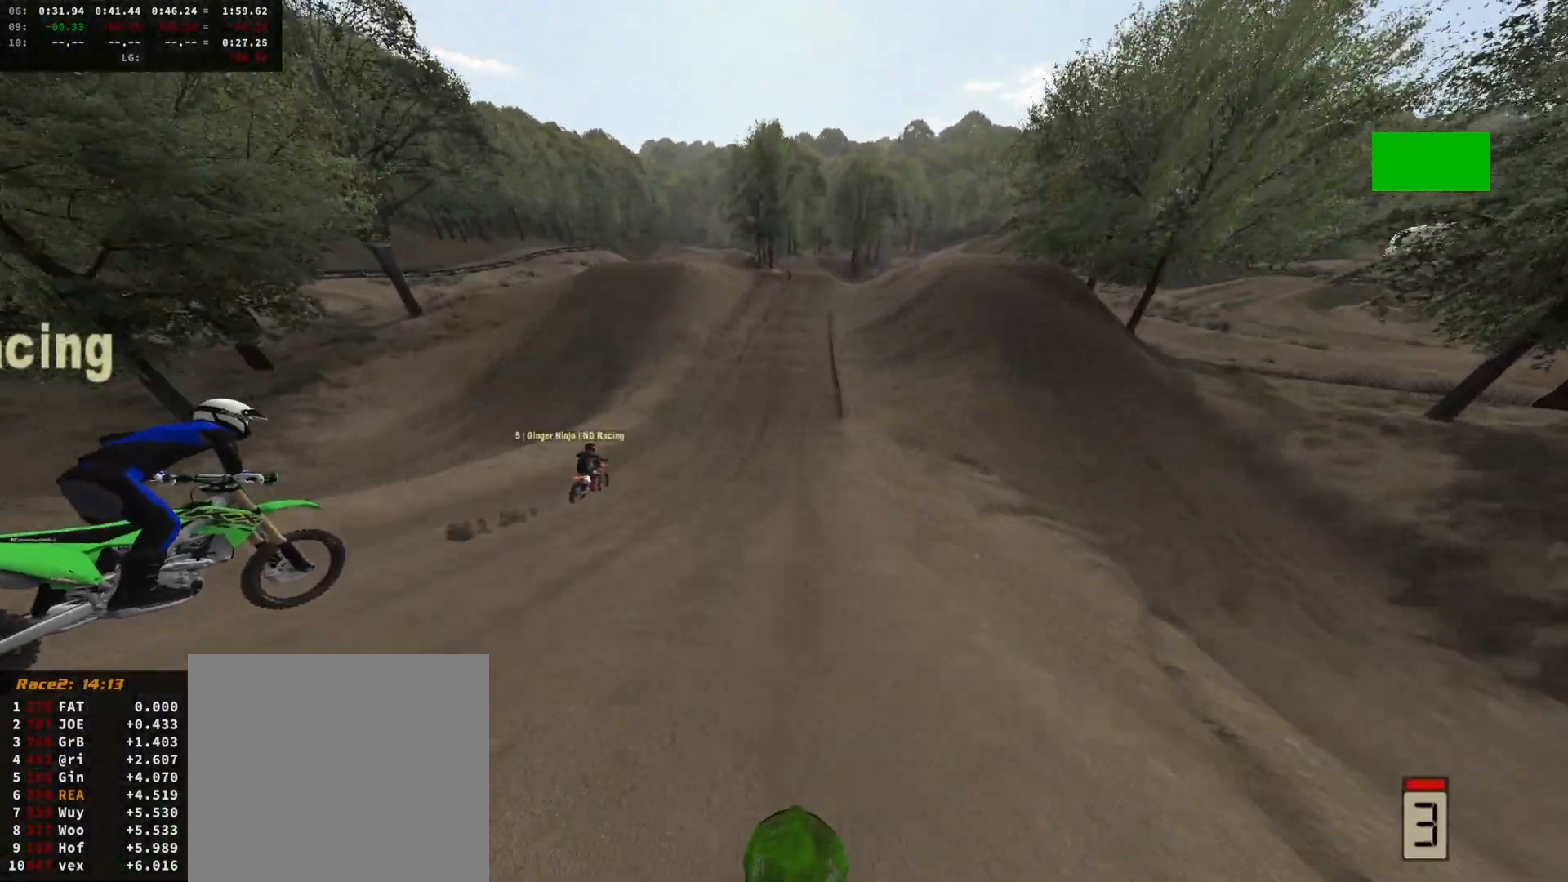
{"buttons": ["R2"], "left_stick": "center", "right_stick": "center", "events": []}